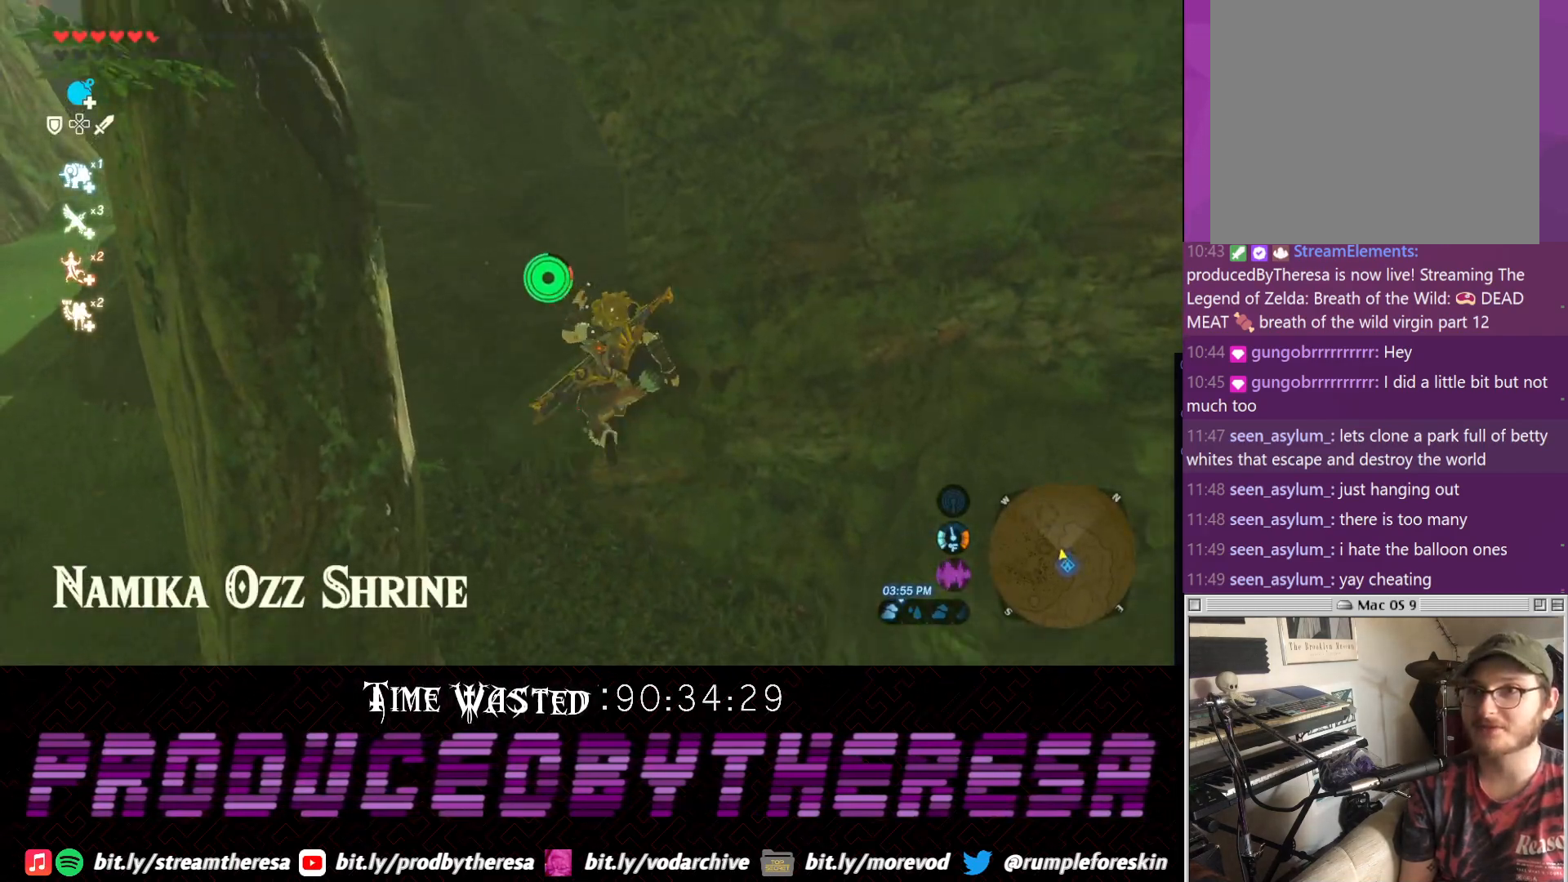
Gameplay with a controller (PlayStation layout); each line is a JSON object with the inputs held at the frame after it (dt_ms = milliseconds from this image to that frame). "events" lists button and stick changes between this image and that frame as [ms after this image, input, new state], when the widget could be followed in between. Not read: DPAD_UP R3.
{"dt_ms": 500, "buttons": [], "left_stick": "up-left", "right_stick": "center", "events": [[433, "CROSS", "up"]]}
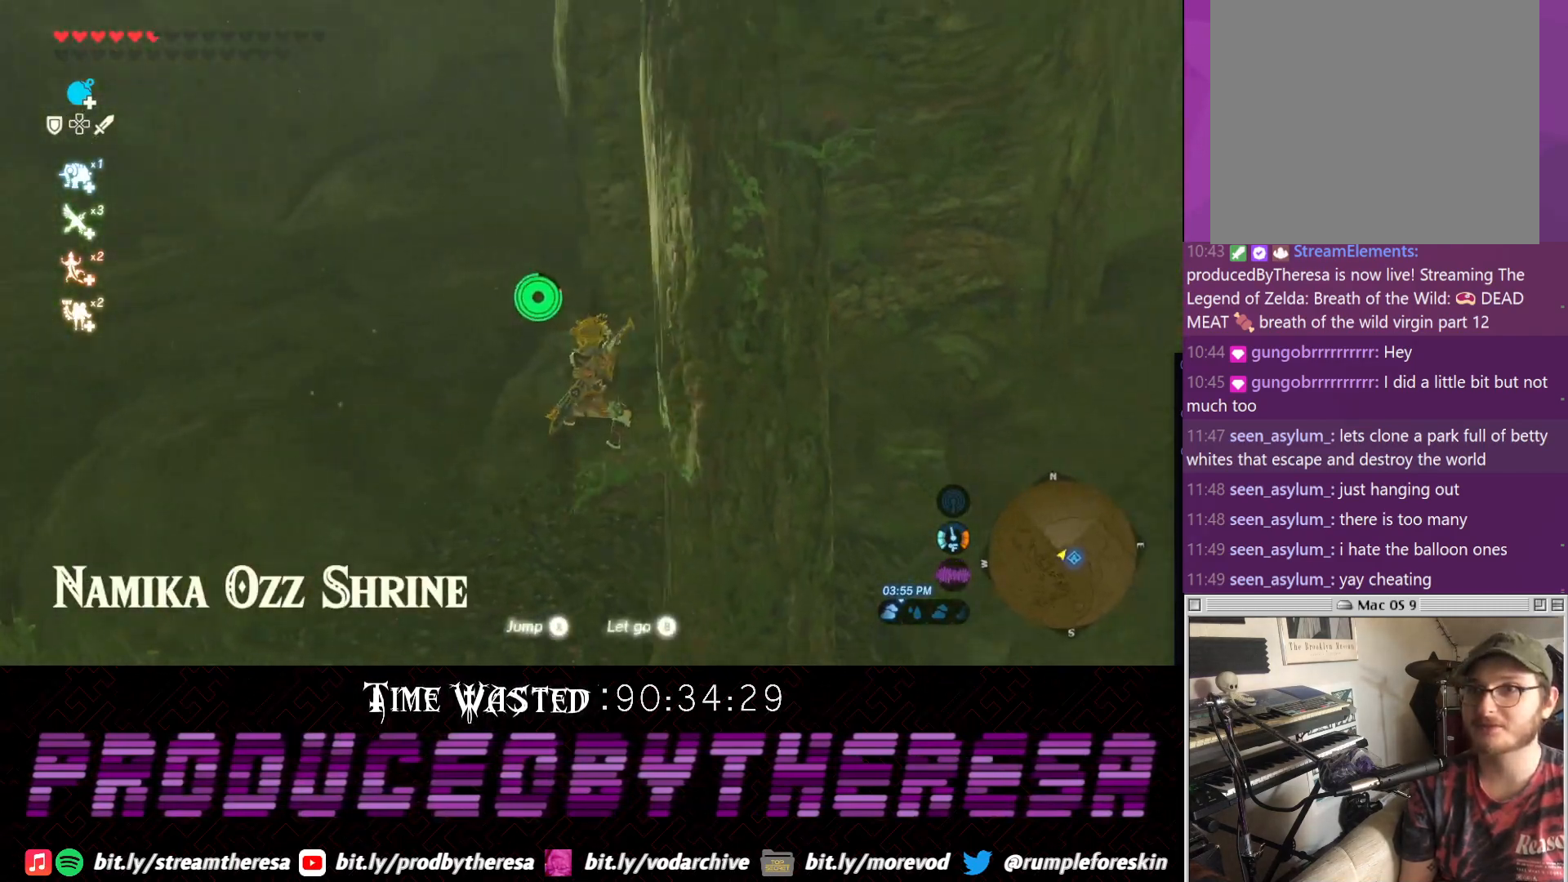
{"dt_ms": 1000, "buttons": [], "left_stick": "center", "right_stick": "center", "events": [[83, "left_stick", "center"]]}
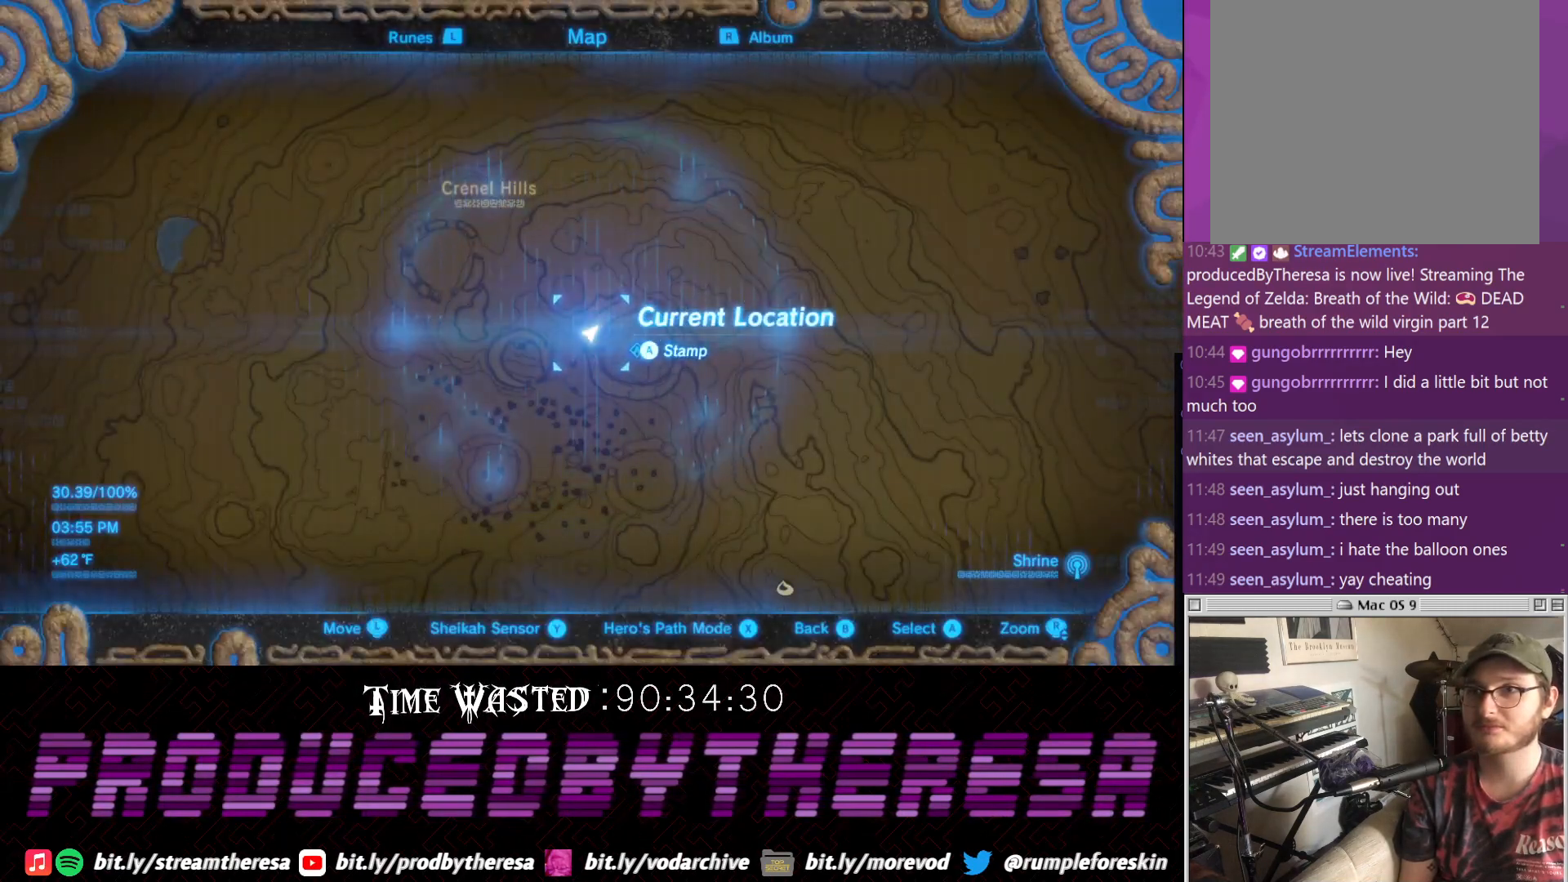
{"dt_ms": 500, "buttons": [], "left_stick": "left", "right_stick": "center", "events": [[100, "left_stick", "up-left"], [433, "left_stick", "left"]]}
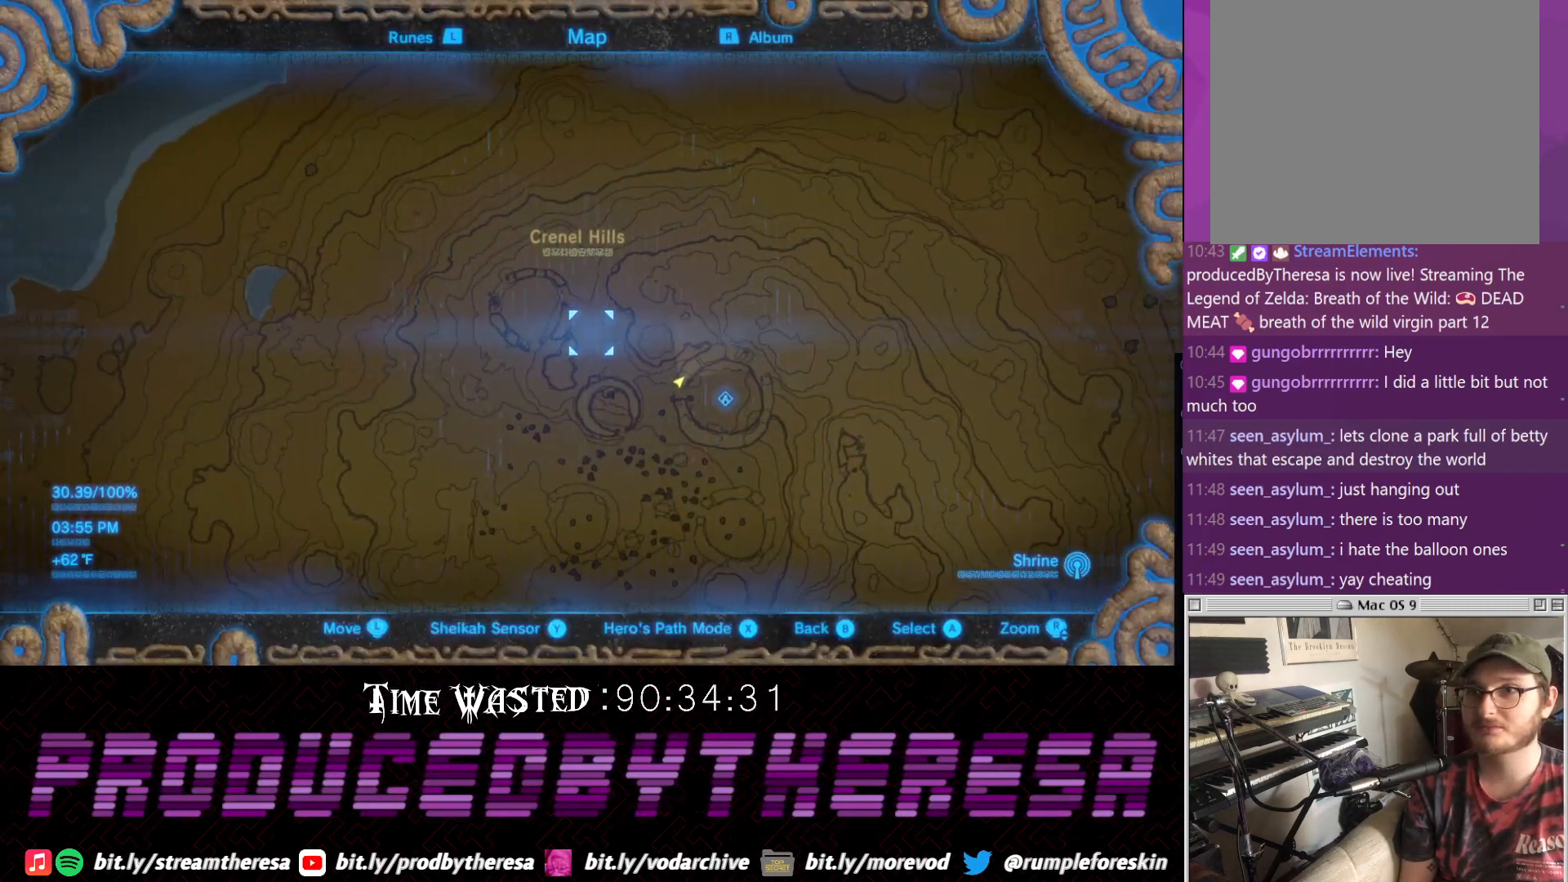
{"dt_ms": 500, "buttons": [], "left_stick": "center", "right_stick": "center", "events": [[183, "left_stick", "center"], [200, "CIRCLE", "down"], [317, "CIRCLE", "up"], [367, "CIRCLE", "down"], [500, "CIRCLE", "up"]]}
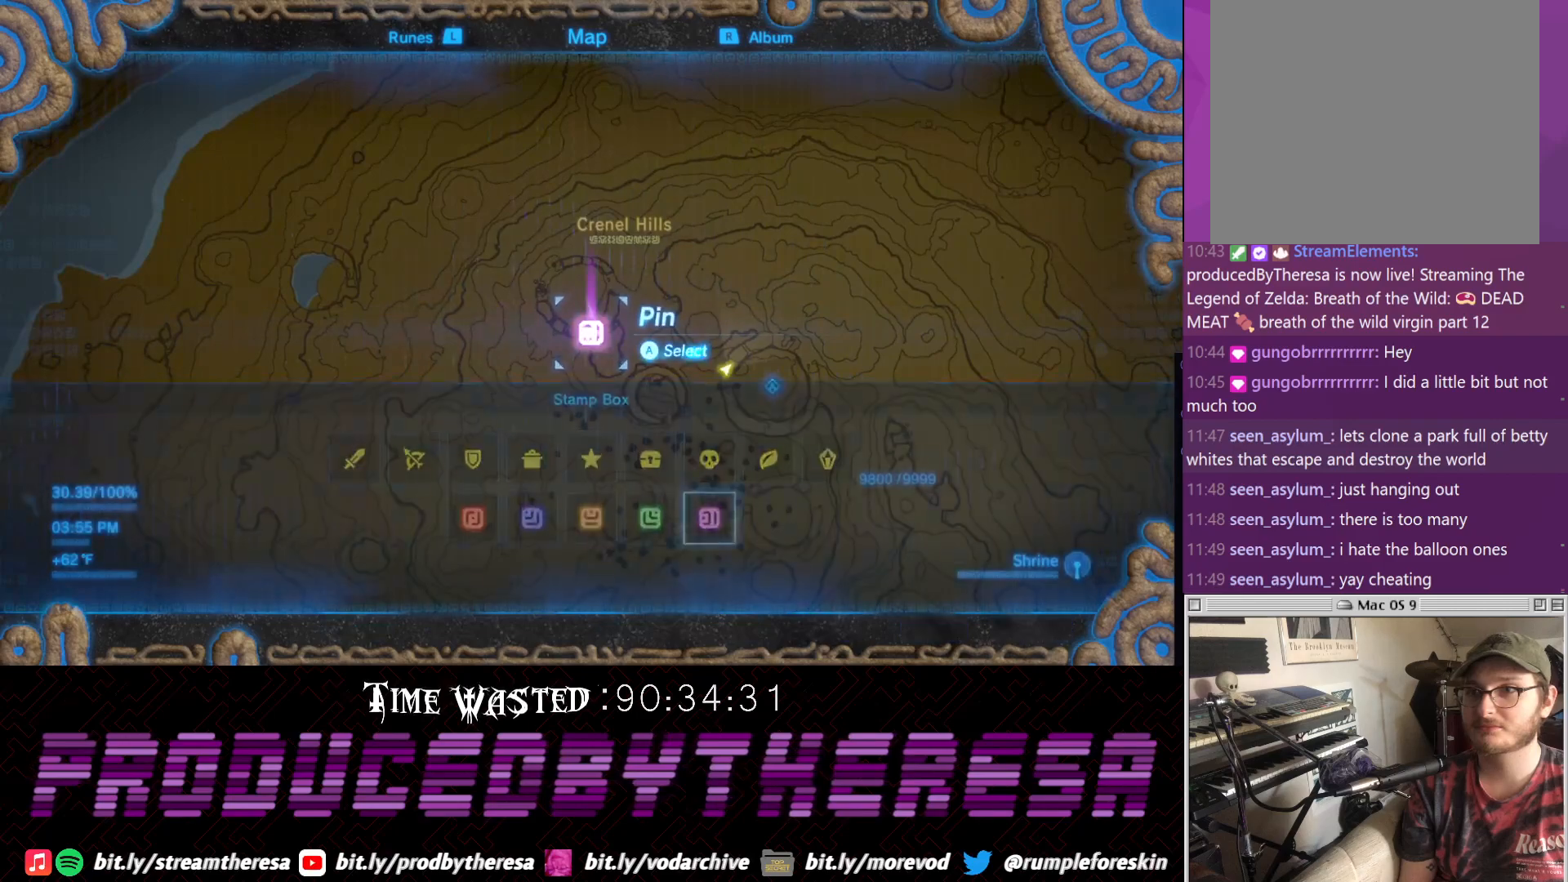
{"dt_ms": 500, "buttons": [], "left_stick": "down-left", "right_stick": "center", "events": [[250, "CROSS", "down"], [383, "CROSS", "up"], [383, "left_stick", "down-left"]]}
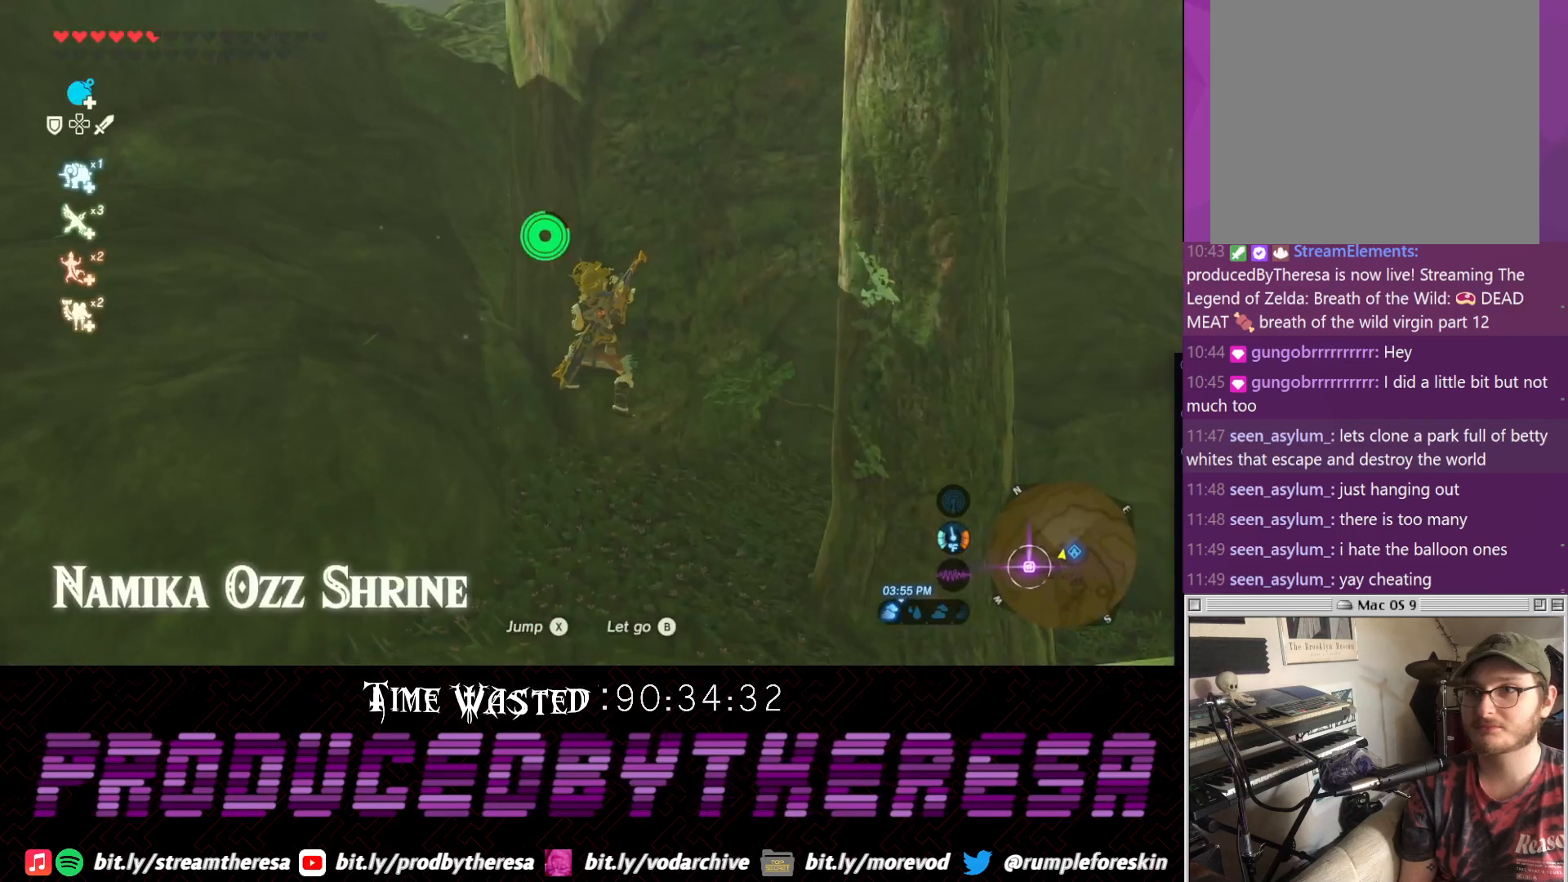
{"dt_ms": 500, "buttons": [], "left_stick": "left", "right_stick": "center", "events": [[17, "right_stick", "left"], [317, "left_stick", "left"], [467, "right_stick", "center"]]}
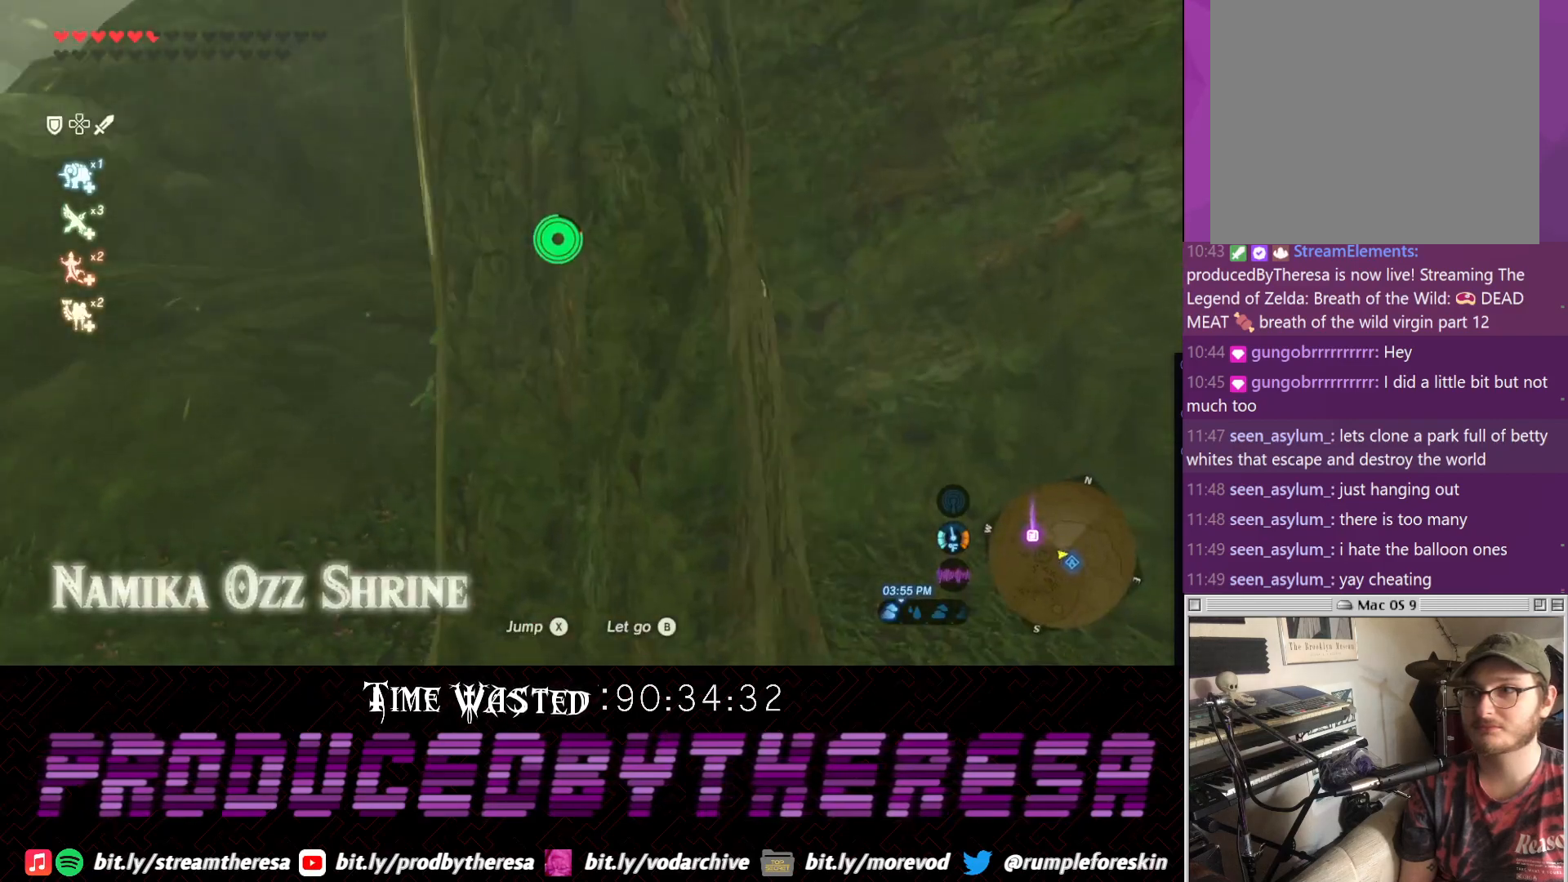
{"dt_ms": 500, "buttons": [], "left_stick": "left", "right_stick": "left", "events": [[17, "CROSS", "down"], [150, "CROSS", "up"], [333, "right_stick", "down-left"], [400, "right_stick", "left"]]}
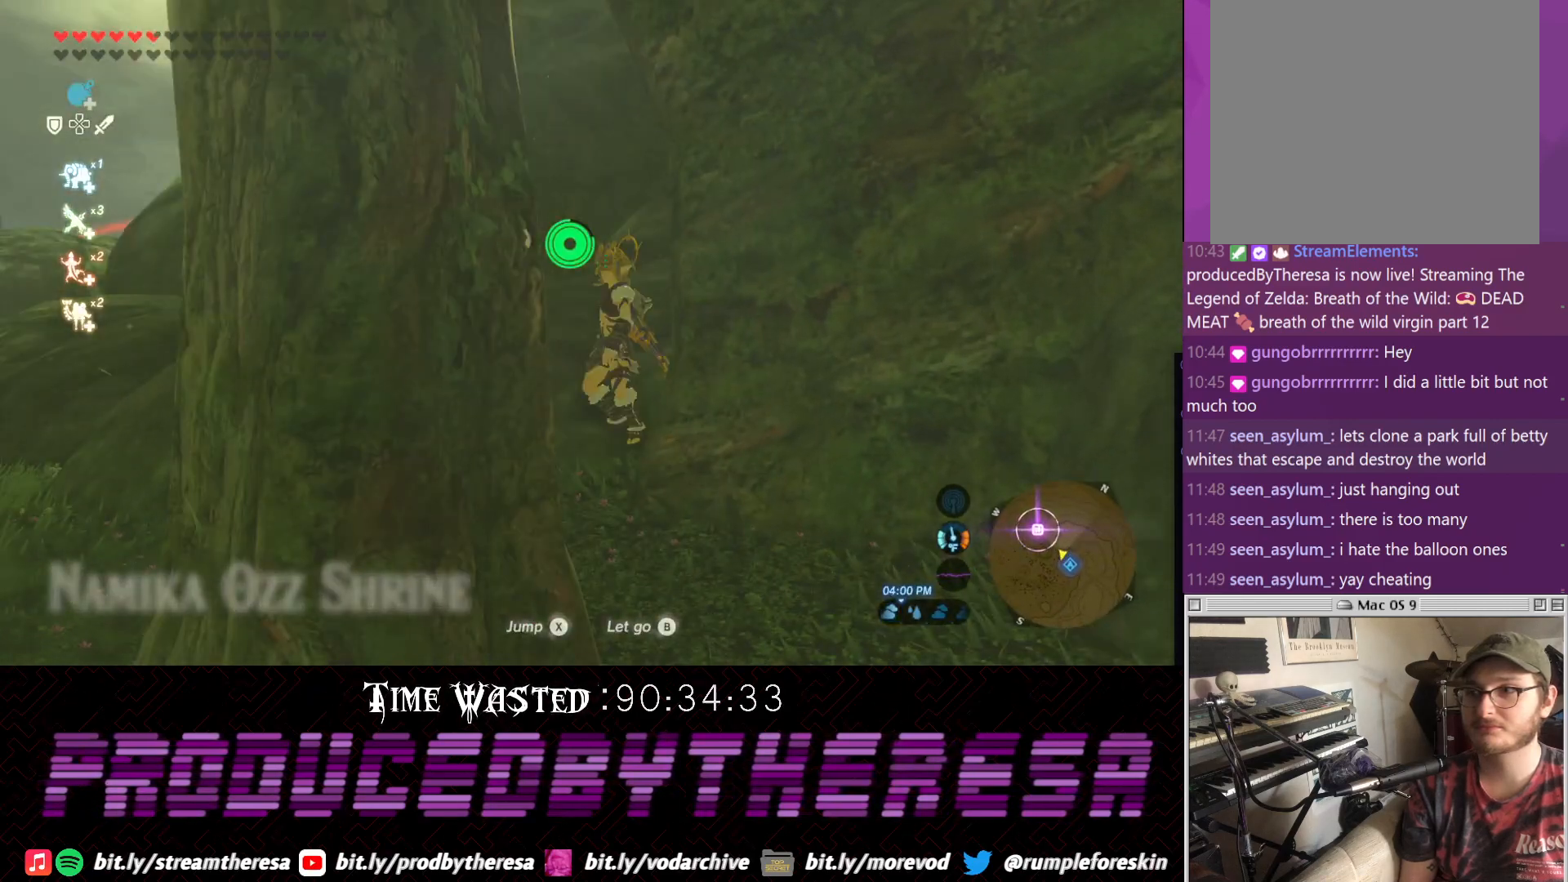
{"dt_ms": 500, "buttons": ["CROSS"], "left_stick": "up-left", "right_stick": "center", "events": [[300, "right_stick", "center"], [350, "CROSS", "down"], [417, "left_stick", "up-left"]]}
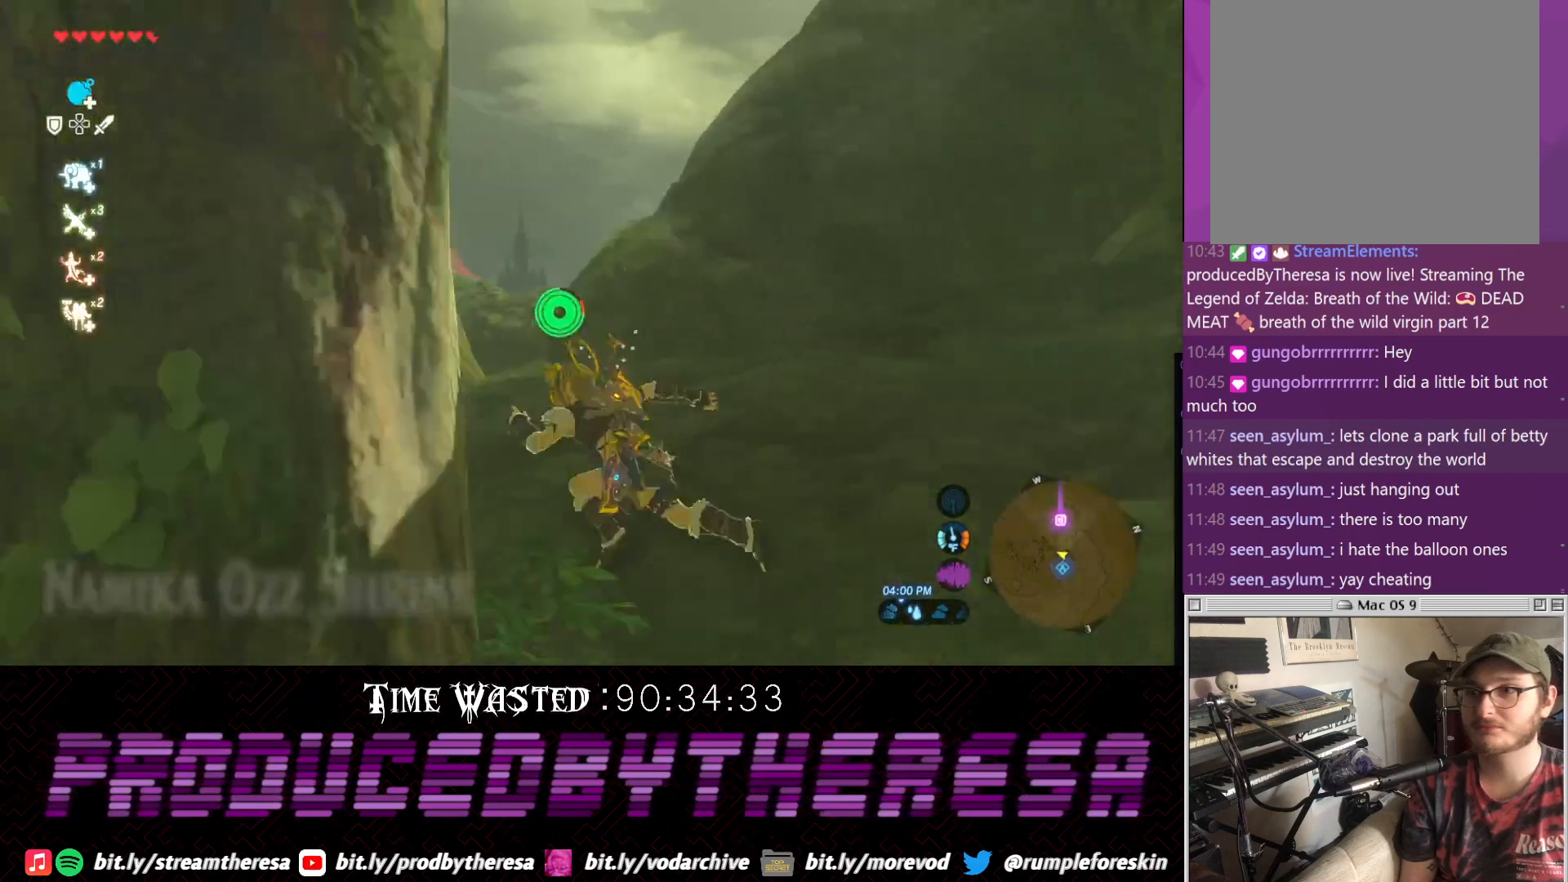
{"dt_ms": 500, "buttons": ["CROSS"], "left_stick": "up", "right_stick": "center", "events": [[100, "left_stick", "up"]]}
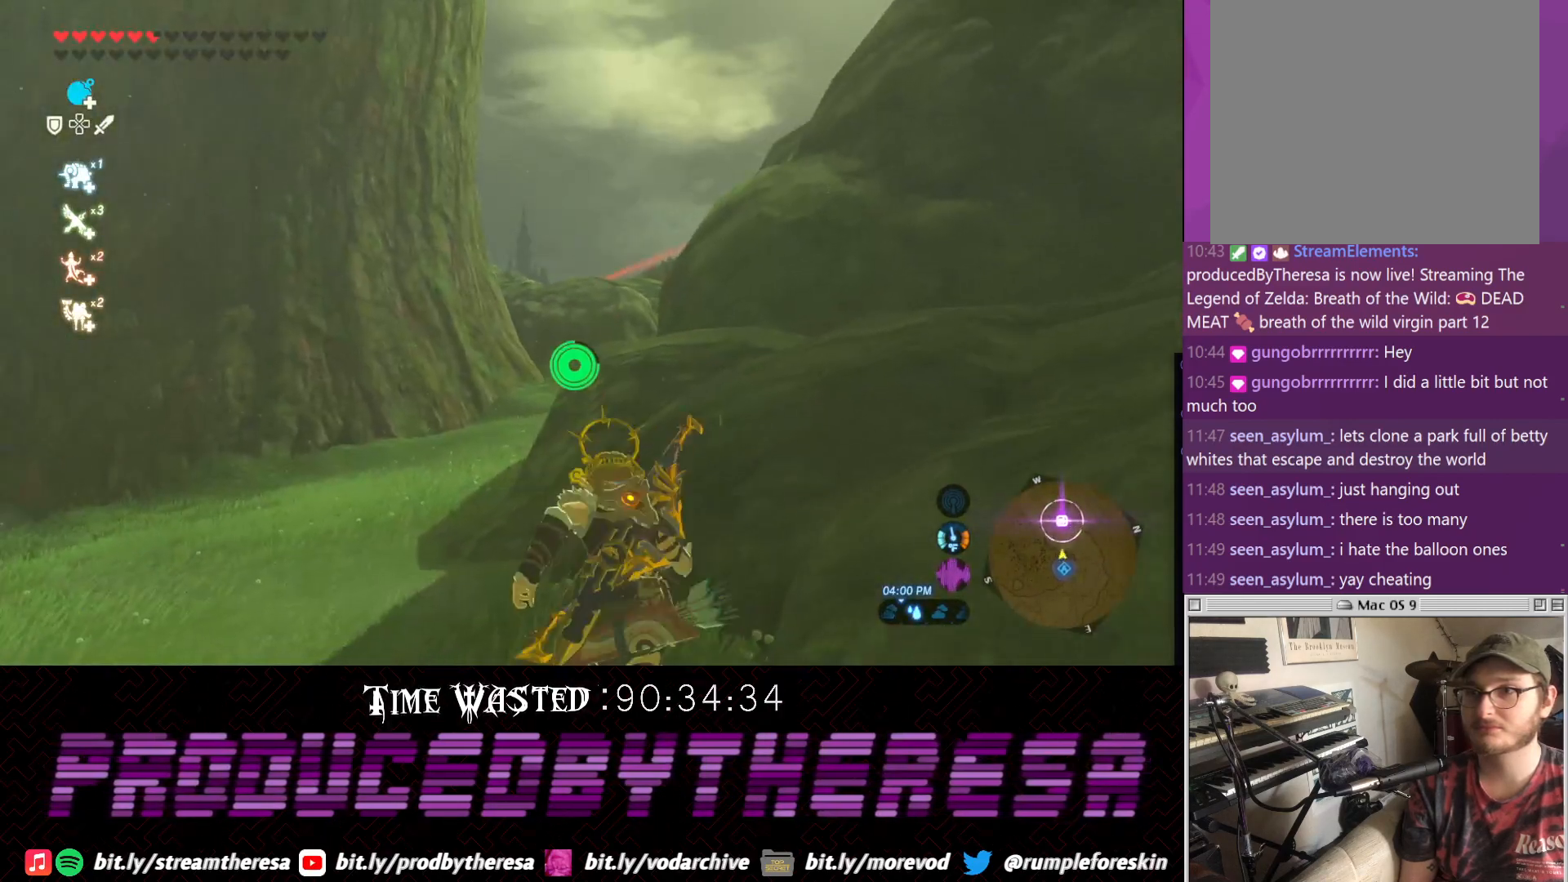
{"dt_ms": 500, "buttons": ["CROSS"], "left_stick": "up", "right_stick": "center", "events": []}
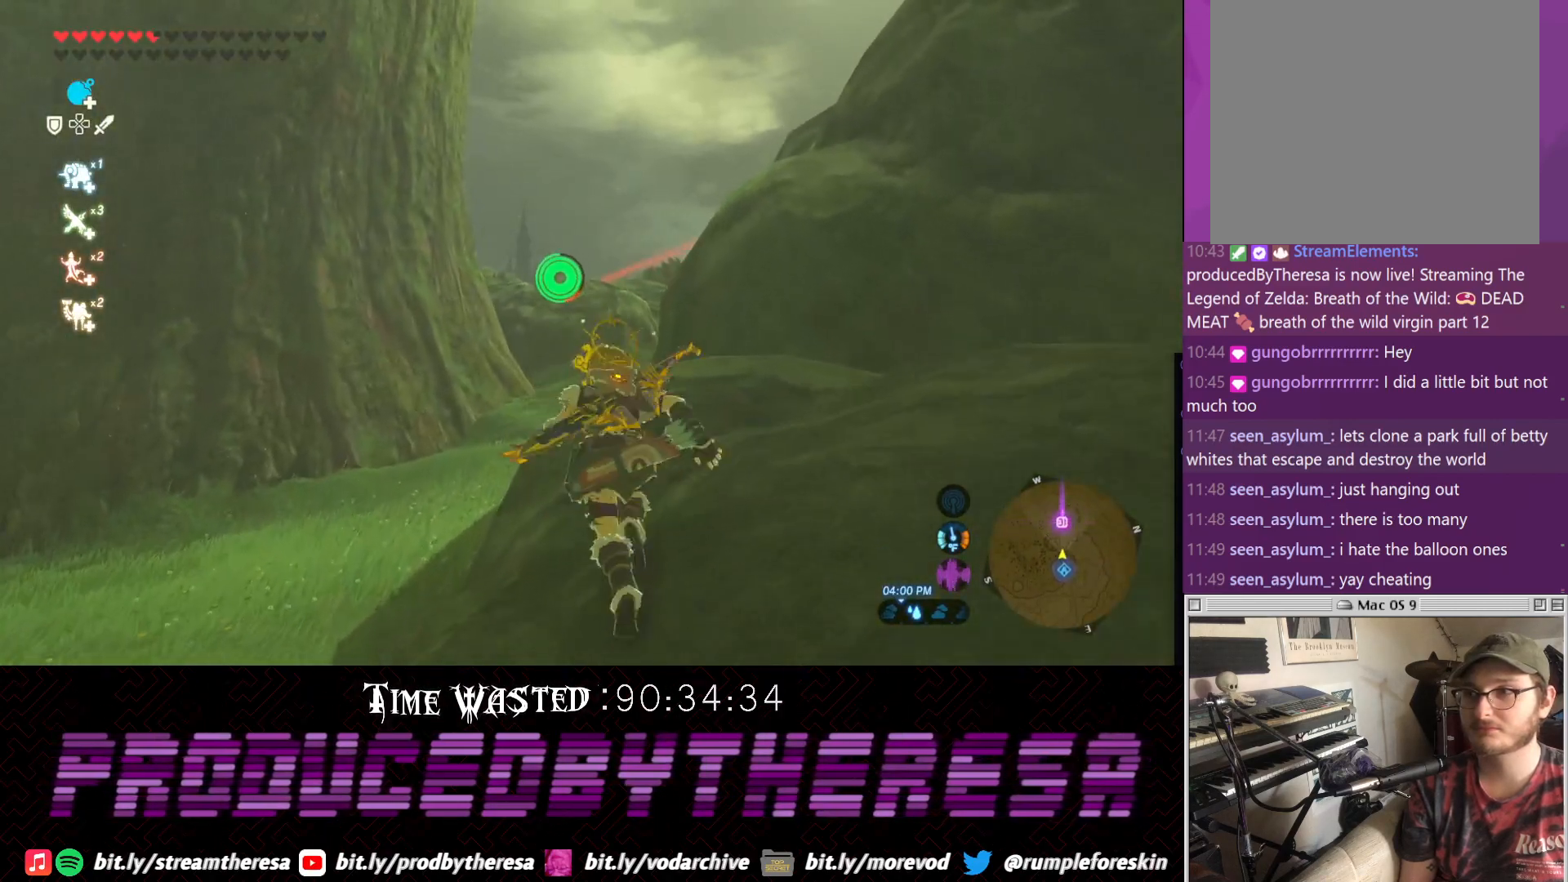
{"dt_ms": 500, "buttons": ["CROSS"], "left_stick": "up", "right_stick": "center", "events": []}
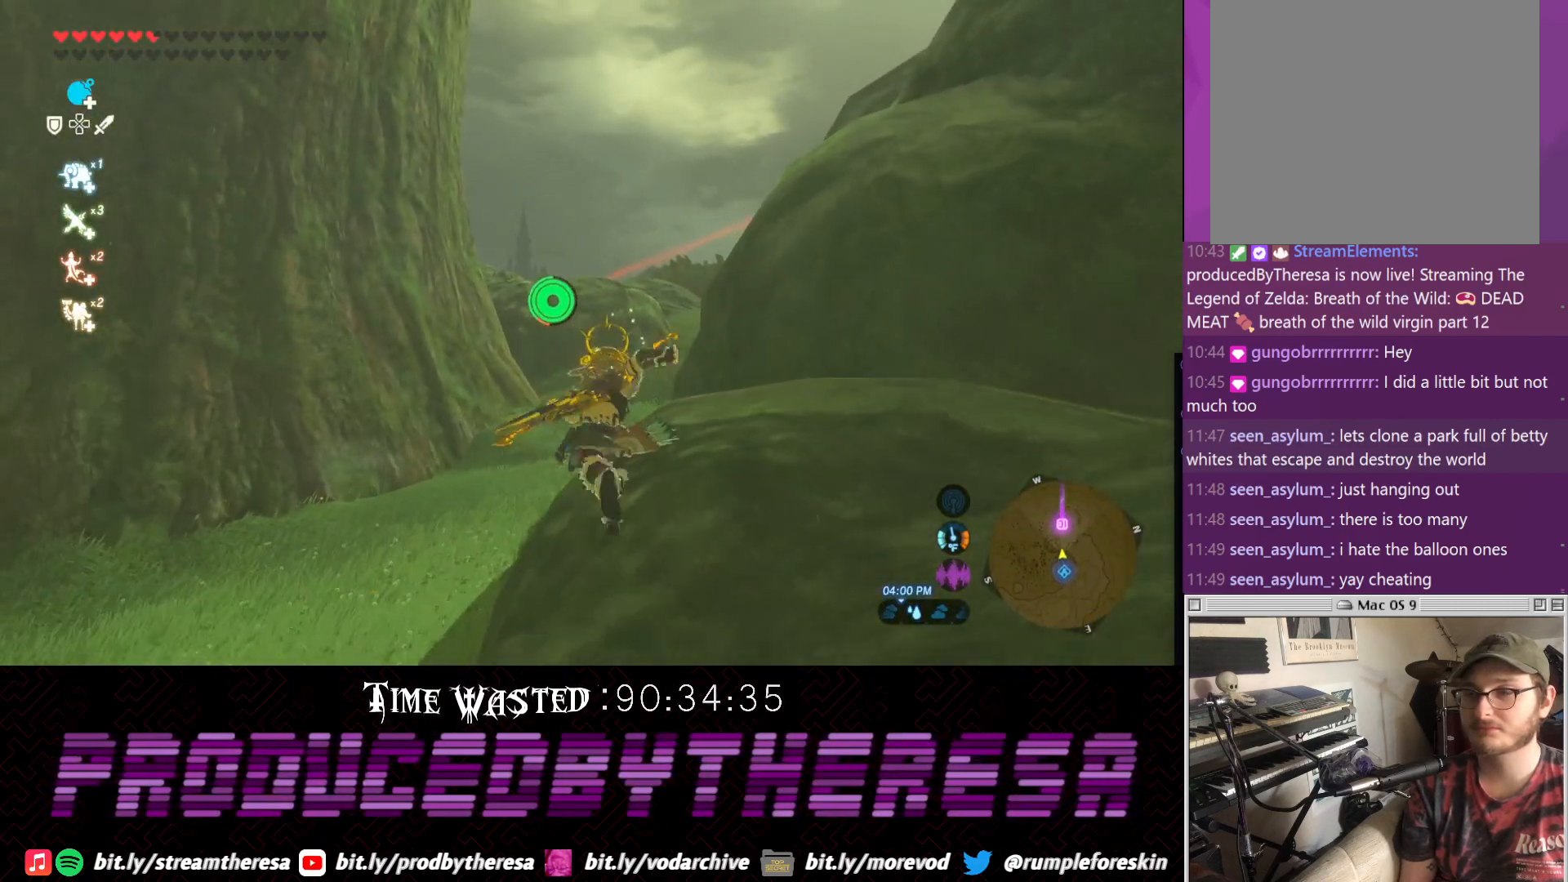
{"dt_ms": 500, "buttons": ["CROSS"], "left_stick": "up", "right_stick": "center", "events": []}
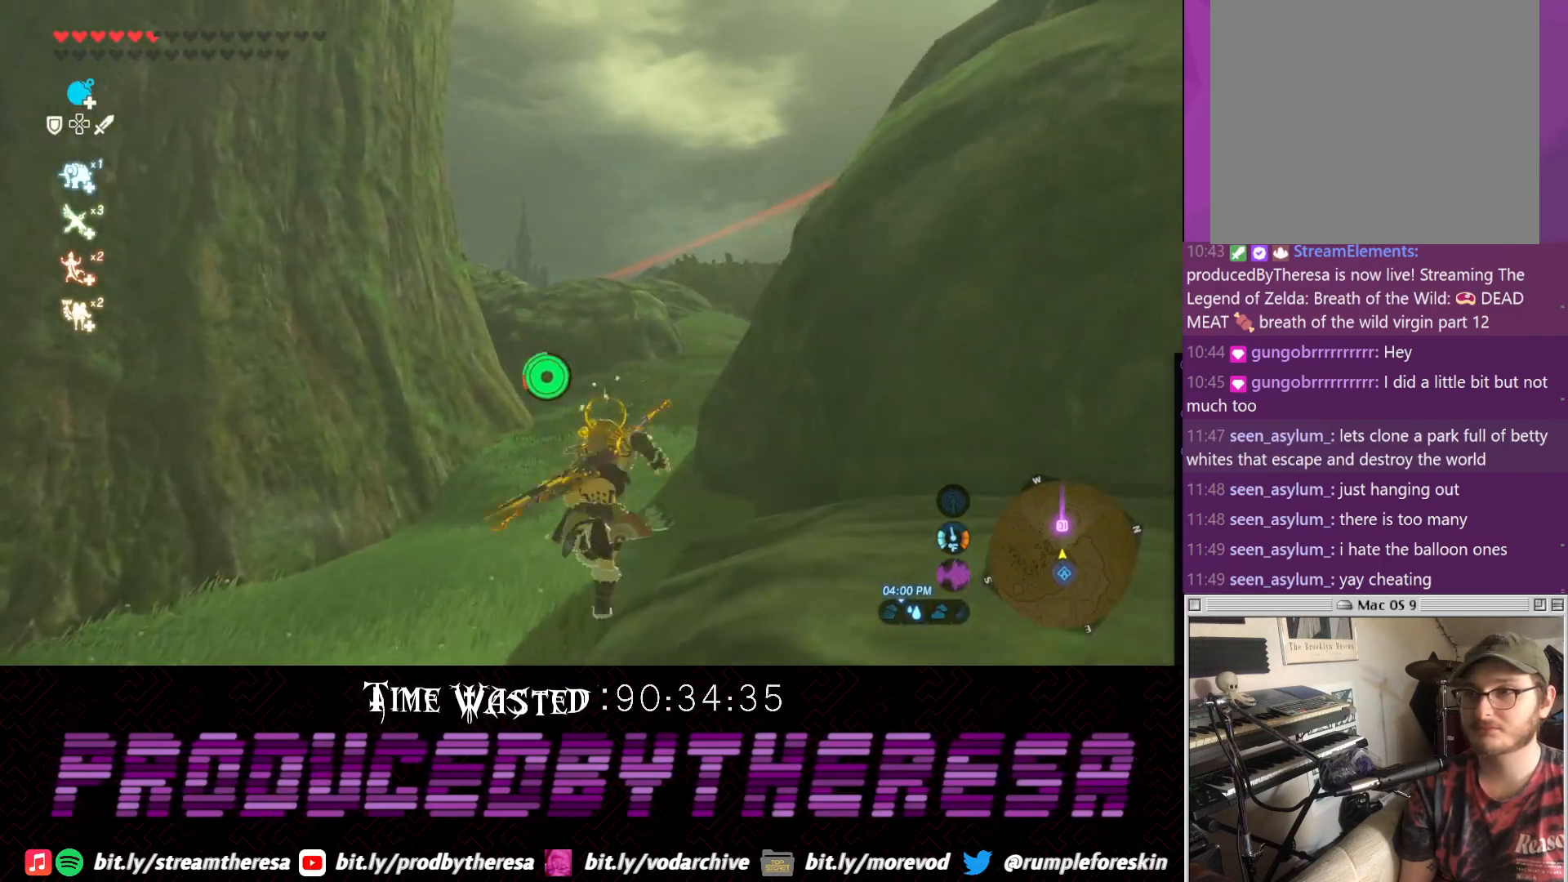
{"dt_ms": 500, "buttons": ["CROSS"], "left_stick": "up", "right_stick": "center", "events": []}
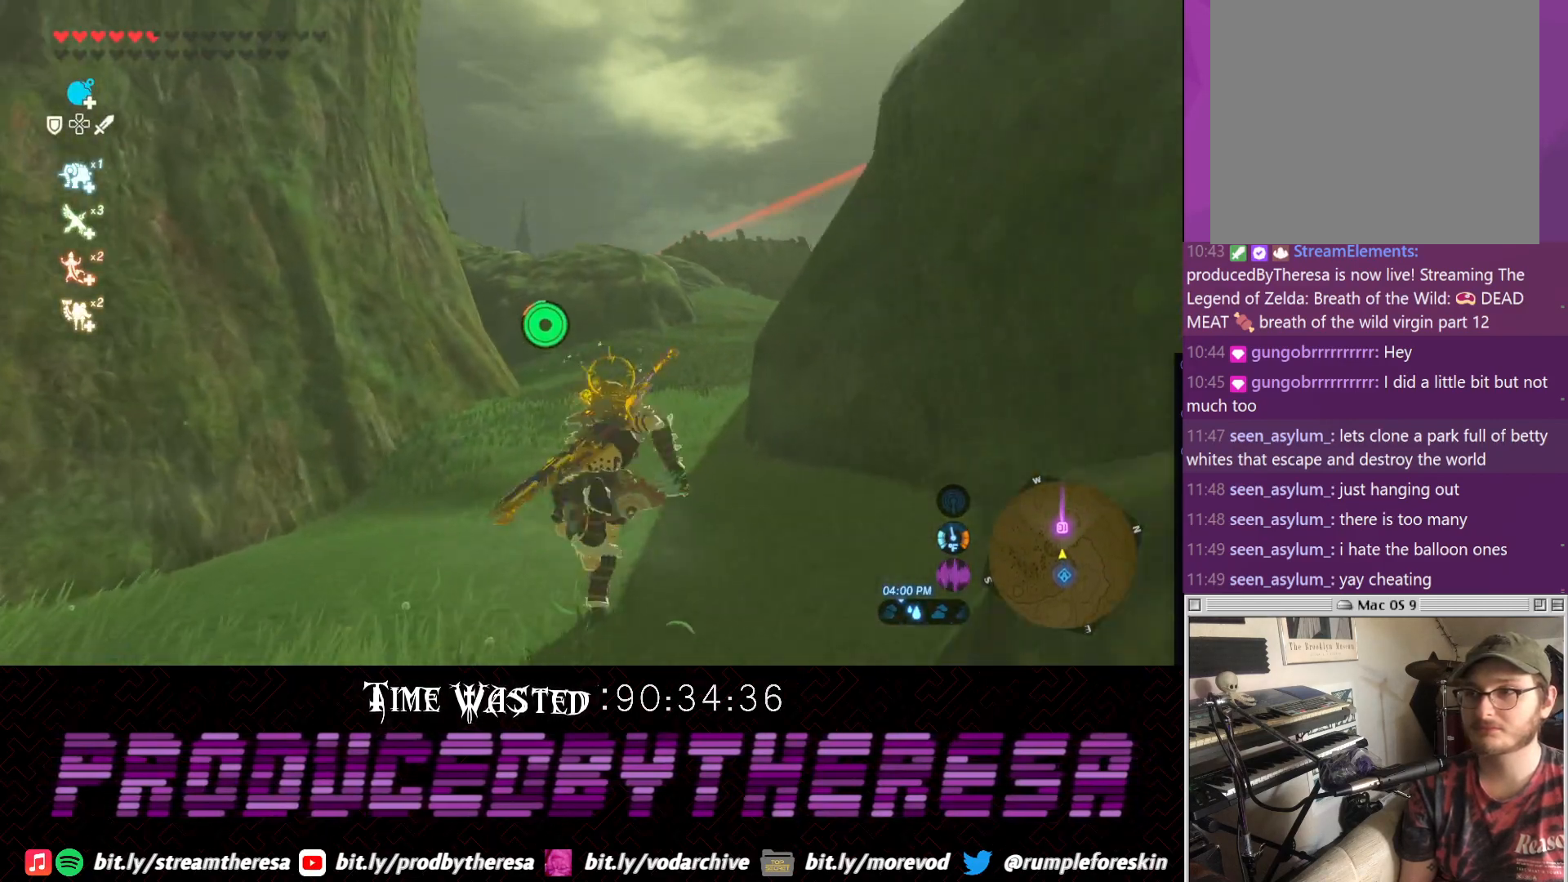
{"dt_ms": 500, "buttons": ["CROSS"], "left_stick": "up", "right_stick": "center", "events": []}
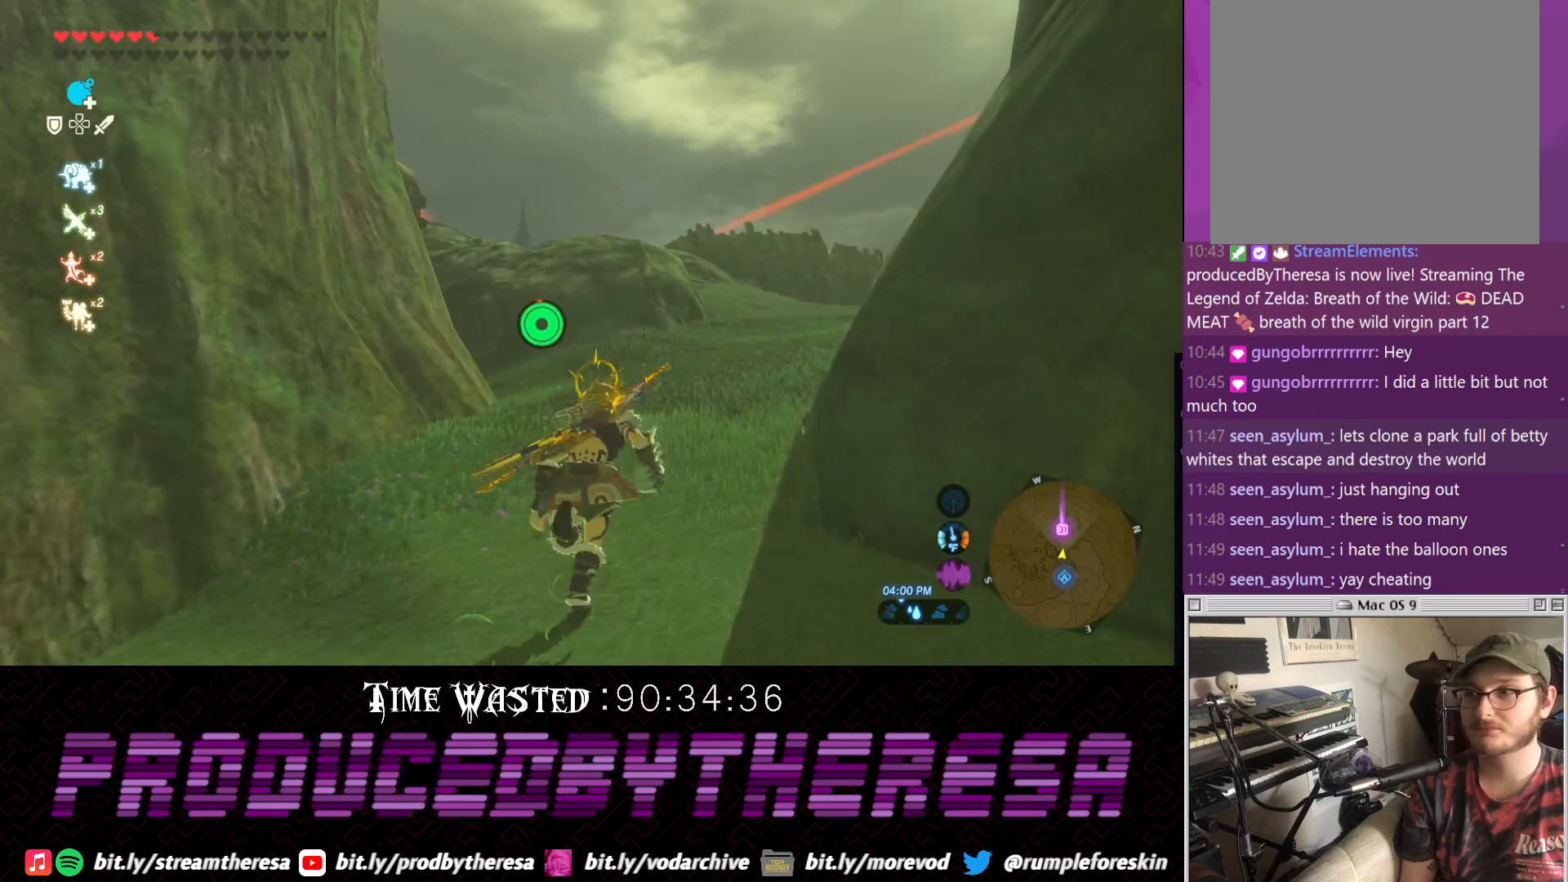
{"dt_ms": 500, "buttons": ["CROSS"], "left_stick": "up", "right_stick": "center", "events": []}
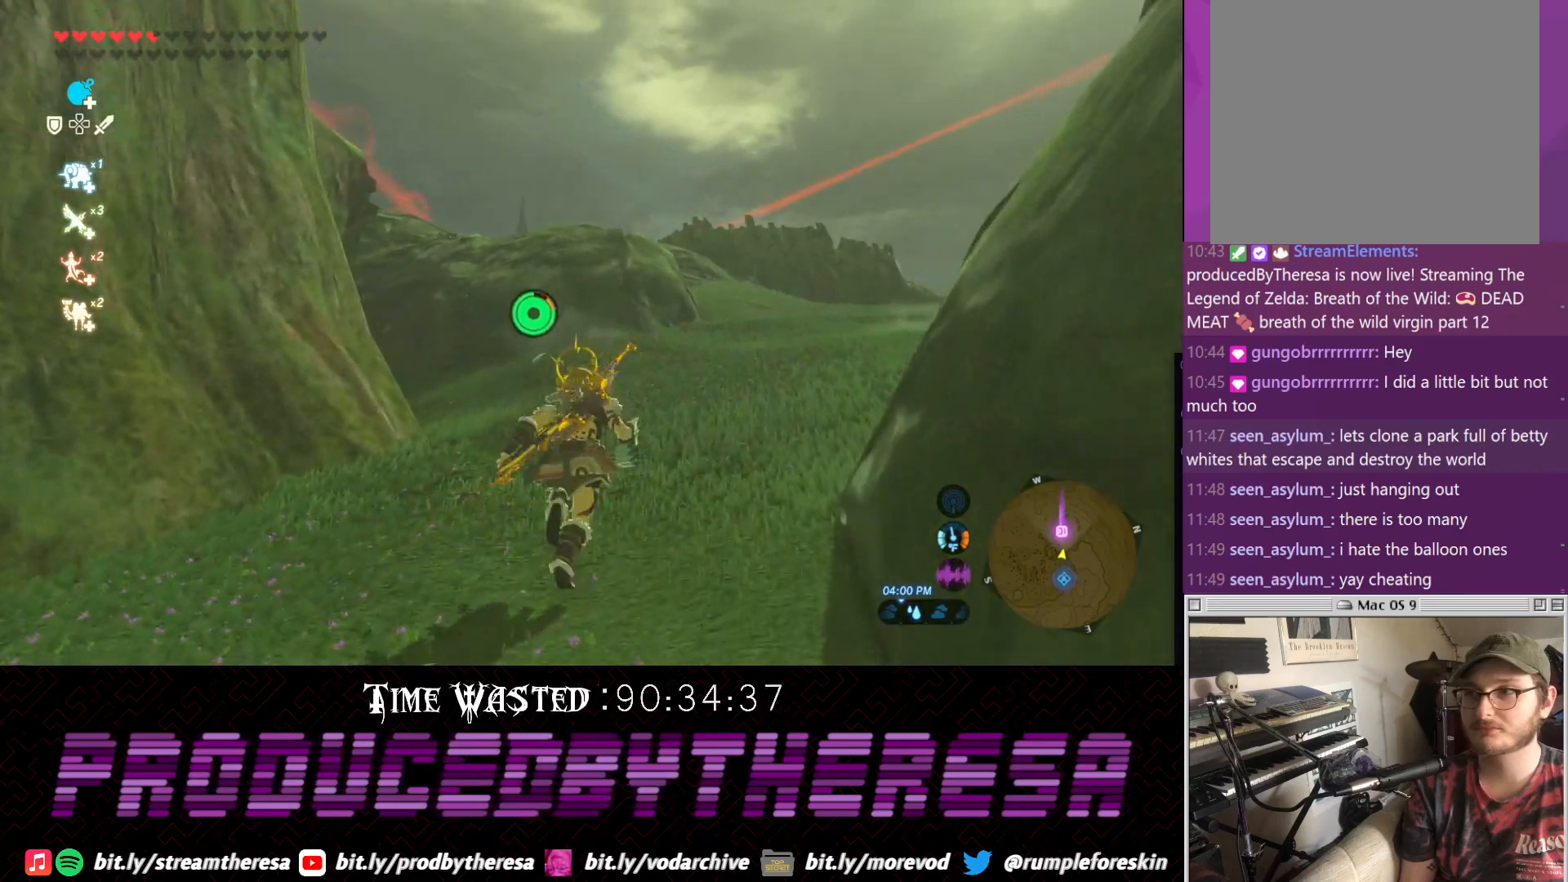
{"dt_ms": 500, "buttons": ["CROSS"], "left_stick": "up", "right_stick": "center", "events": []}
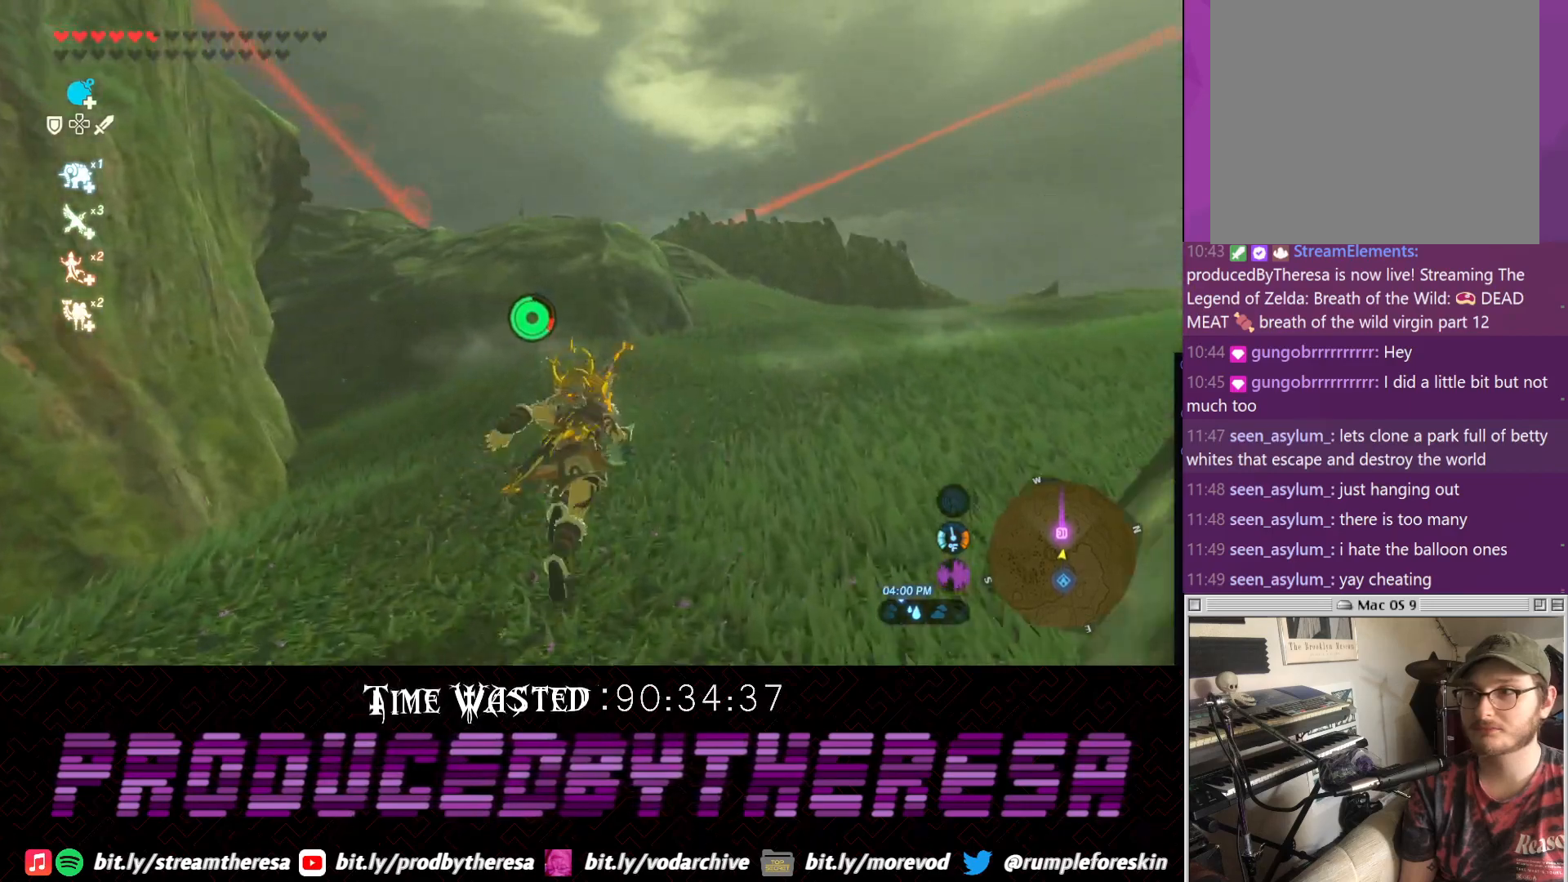
{"dt_ms": 500, "buttons": ["CROSS"], "left_stick": "up", "right_stick": "center", "events": []}
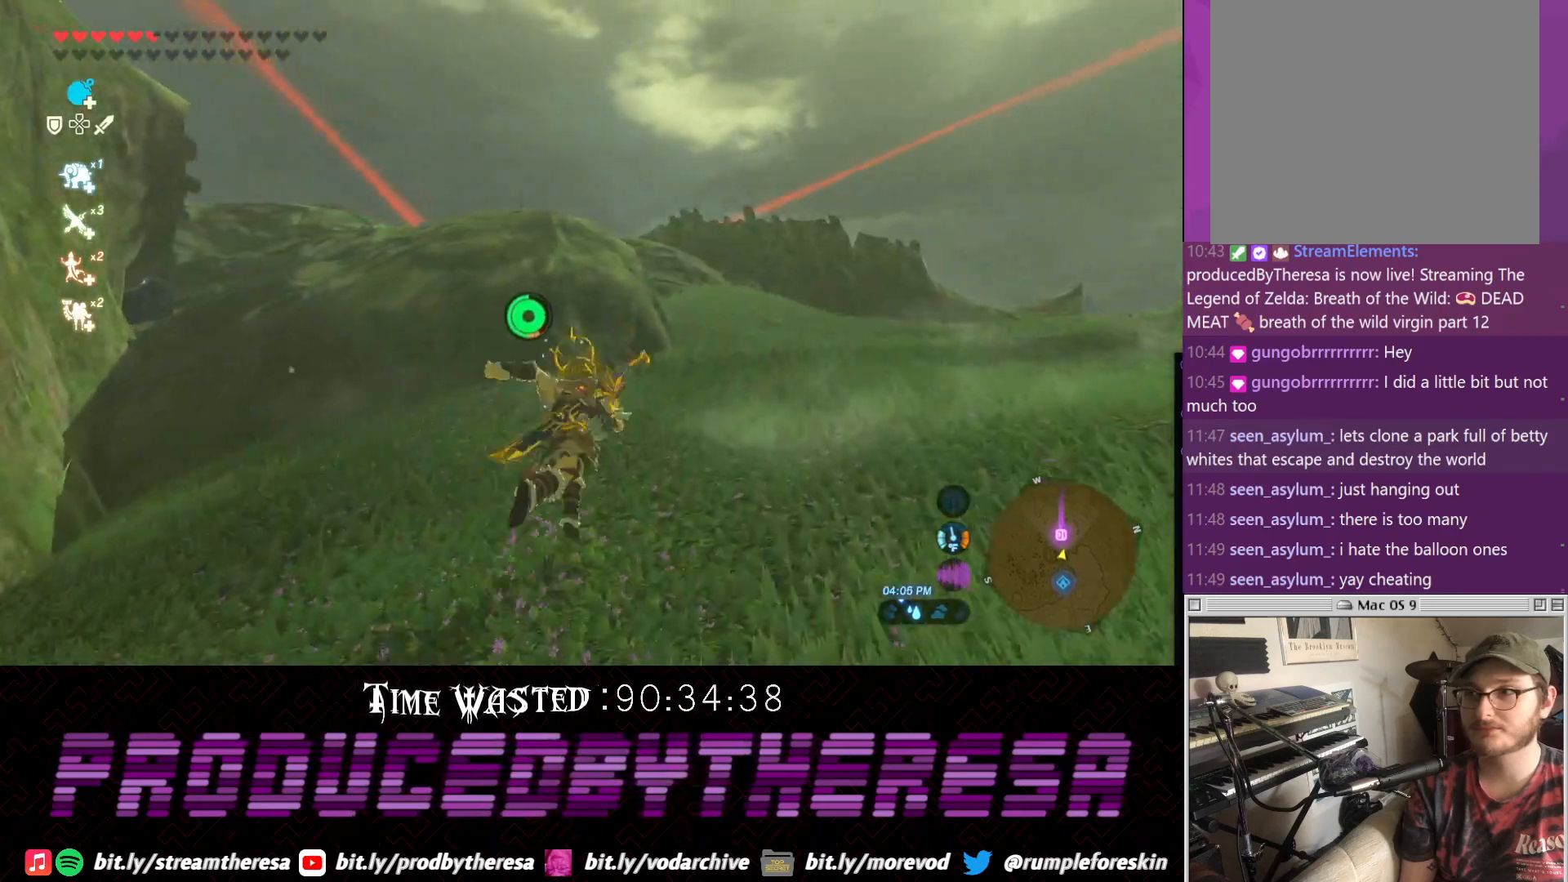
{"dt_ms": 500, "buttons": ["CROSS"], "left_stick": "up", "right_stick": "center", "events": []}
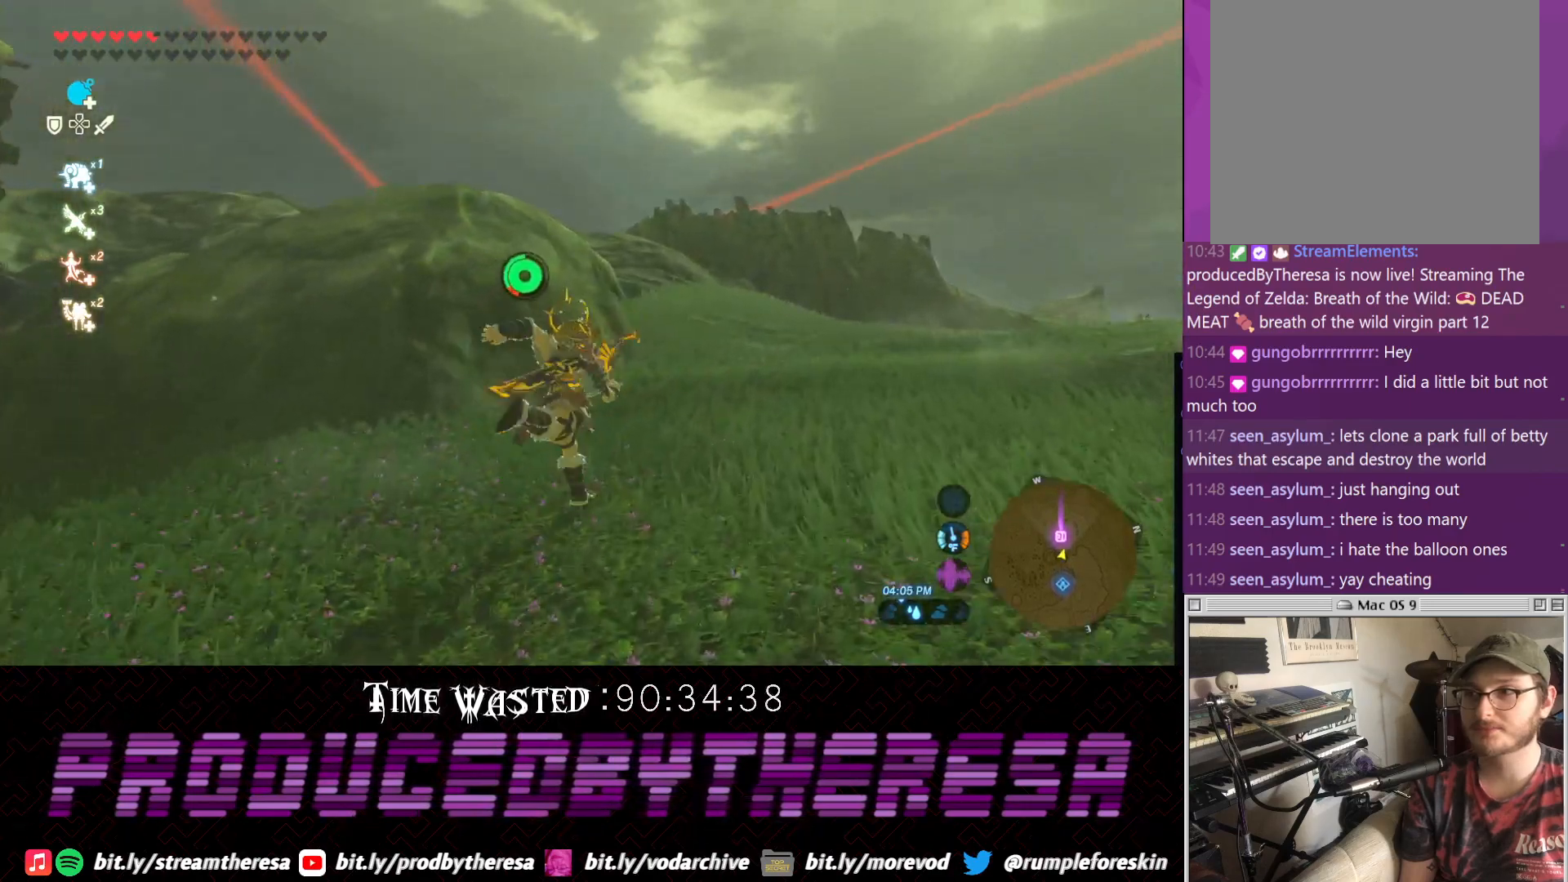
{"dt_ms": 500, "buttons": ["CROSS"], "left_stick": "up", "right_stick": "center", "events": []}
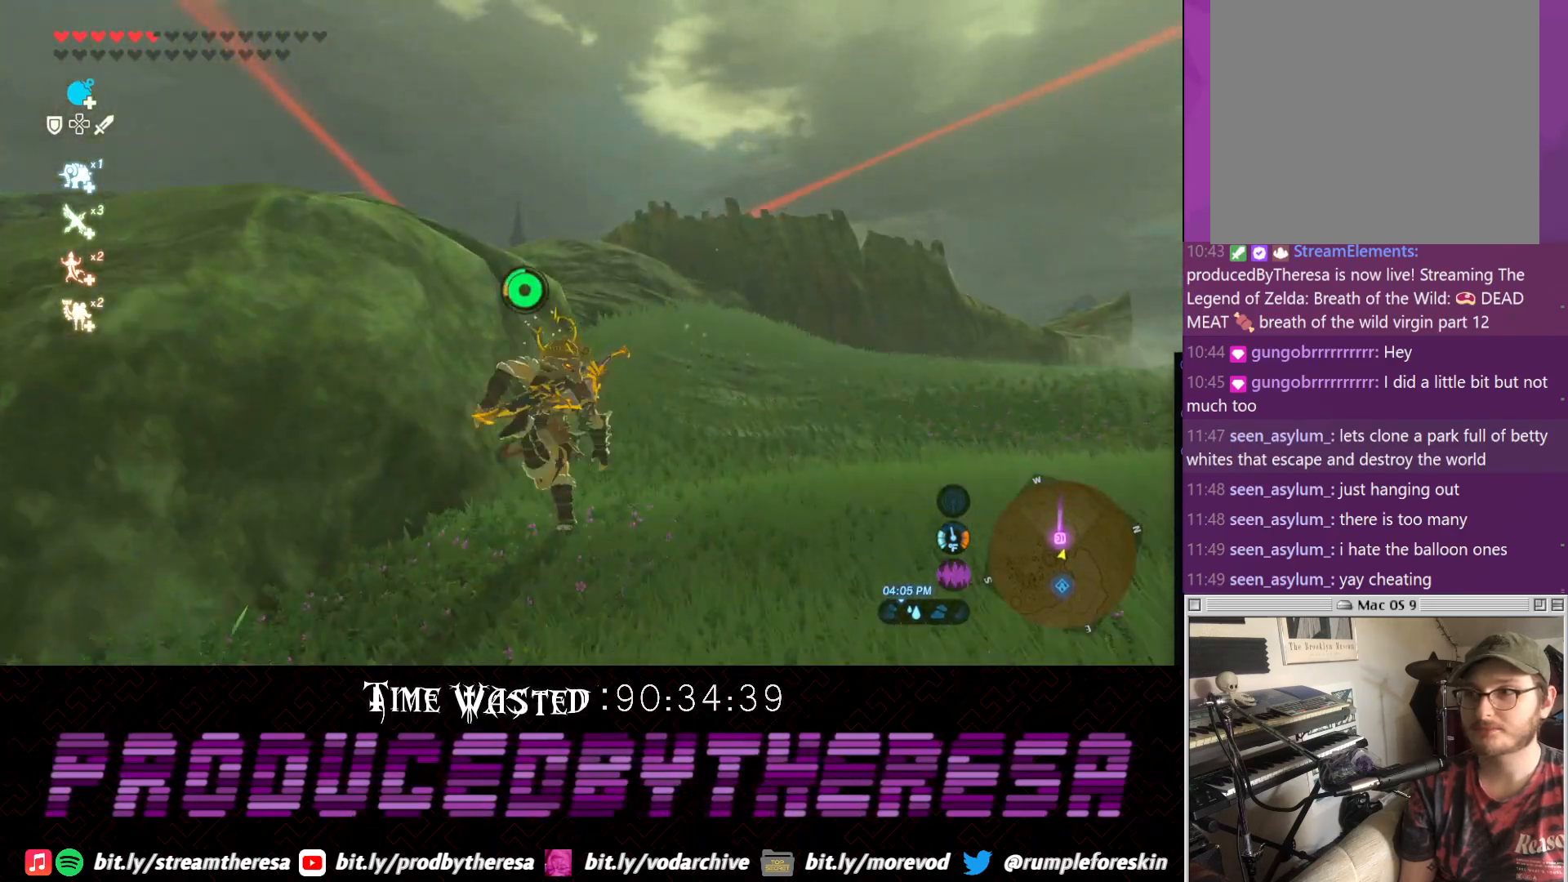
{"dt_ms": 500, "buttons": ["CROSS"], "left_stick": "up", "right_stick": "center", "events": []}
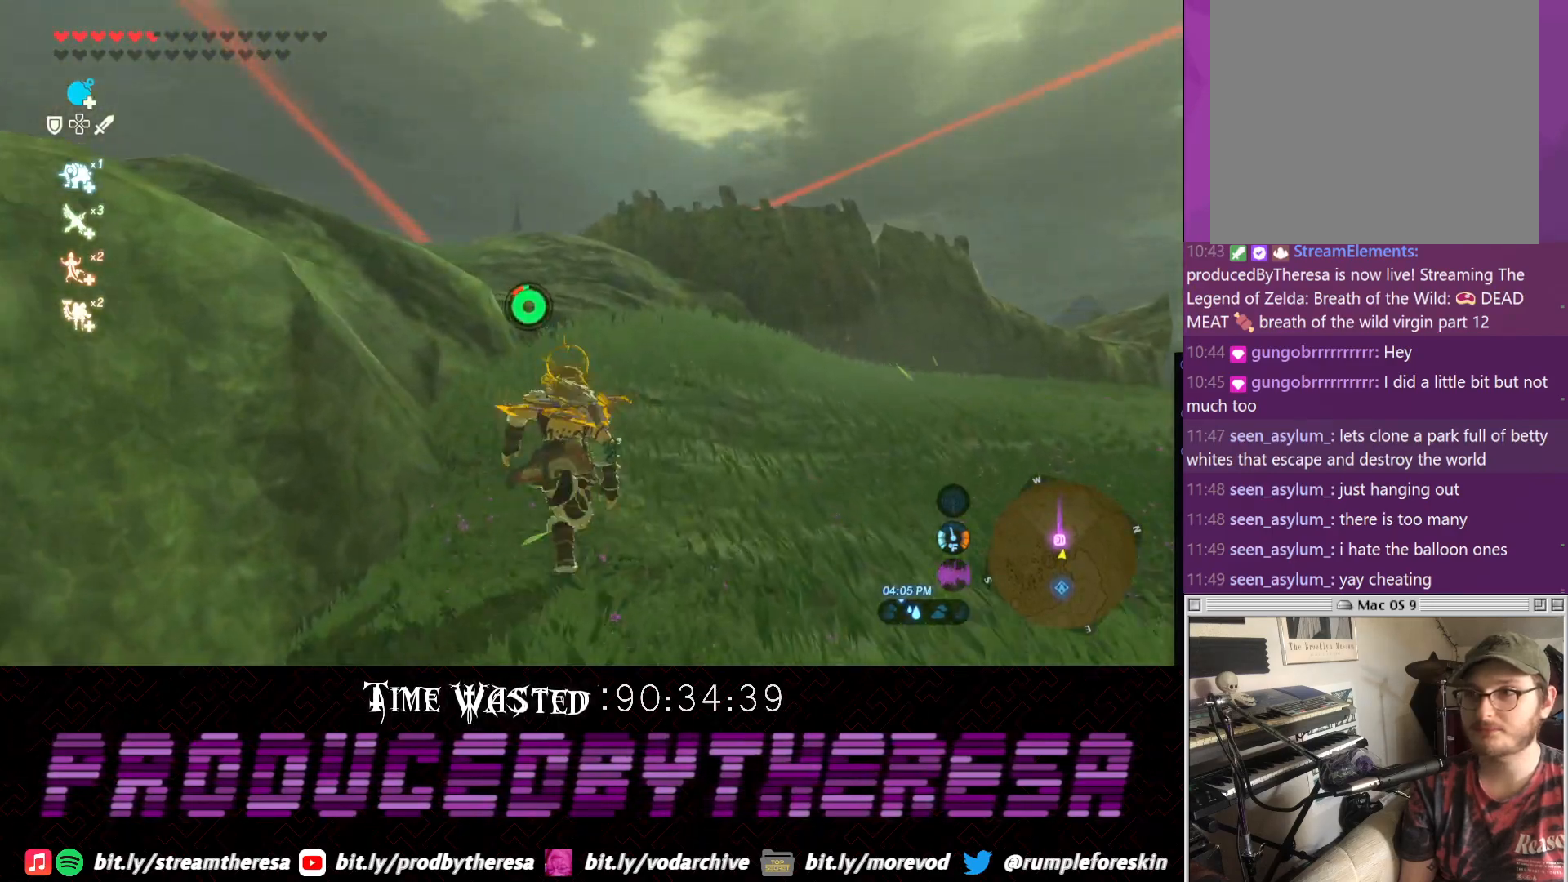
{"dt_ms": 500, "buttons": ["CROSS"], "left_stick": "up", "right_stick": "center", "events": []}
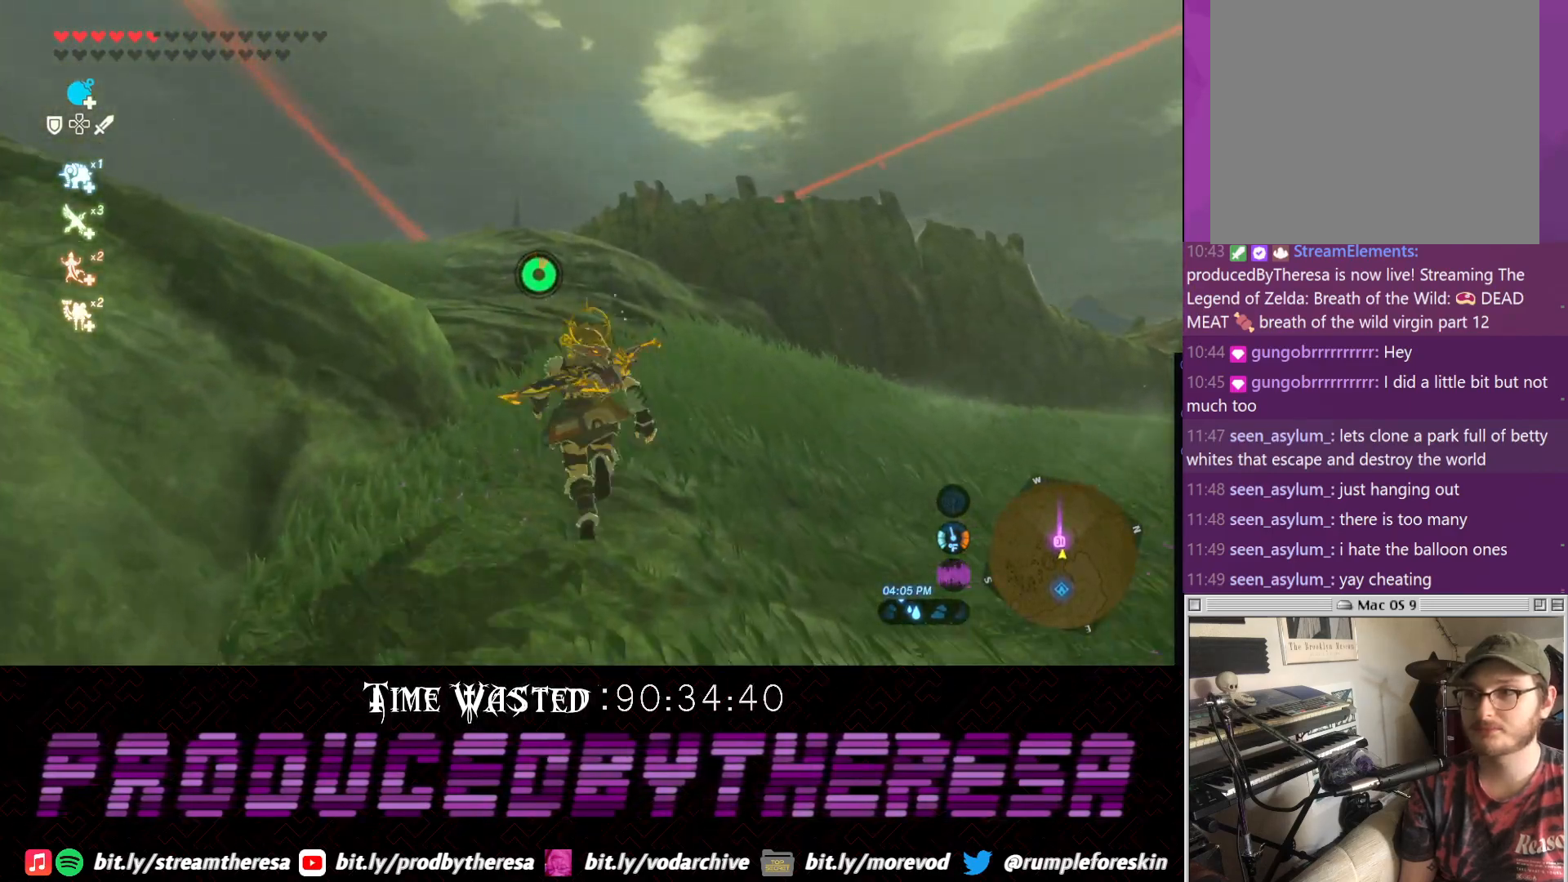
{"dt_ms": 500, "buttons": ["CROSS"], "left_stick": "up", "right_stick": "center", "events": []}
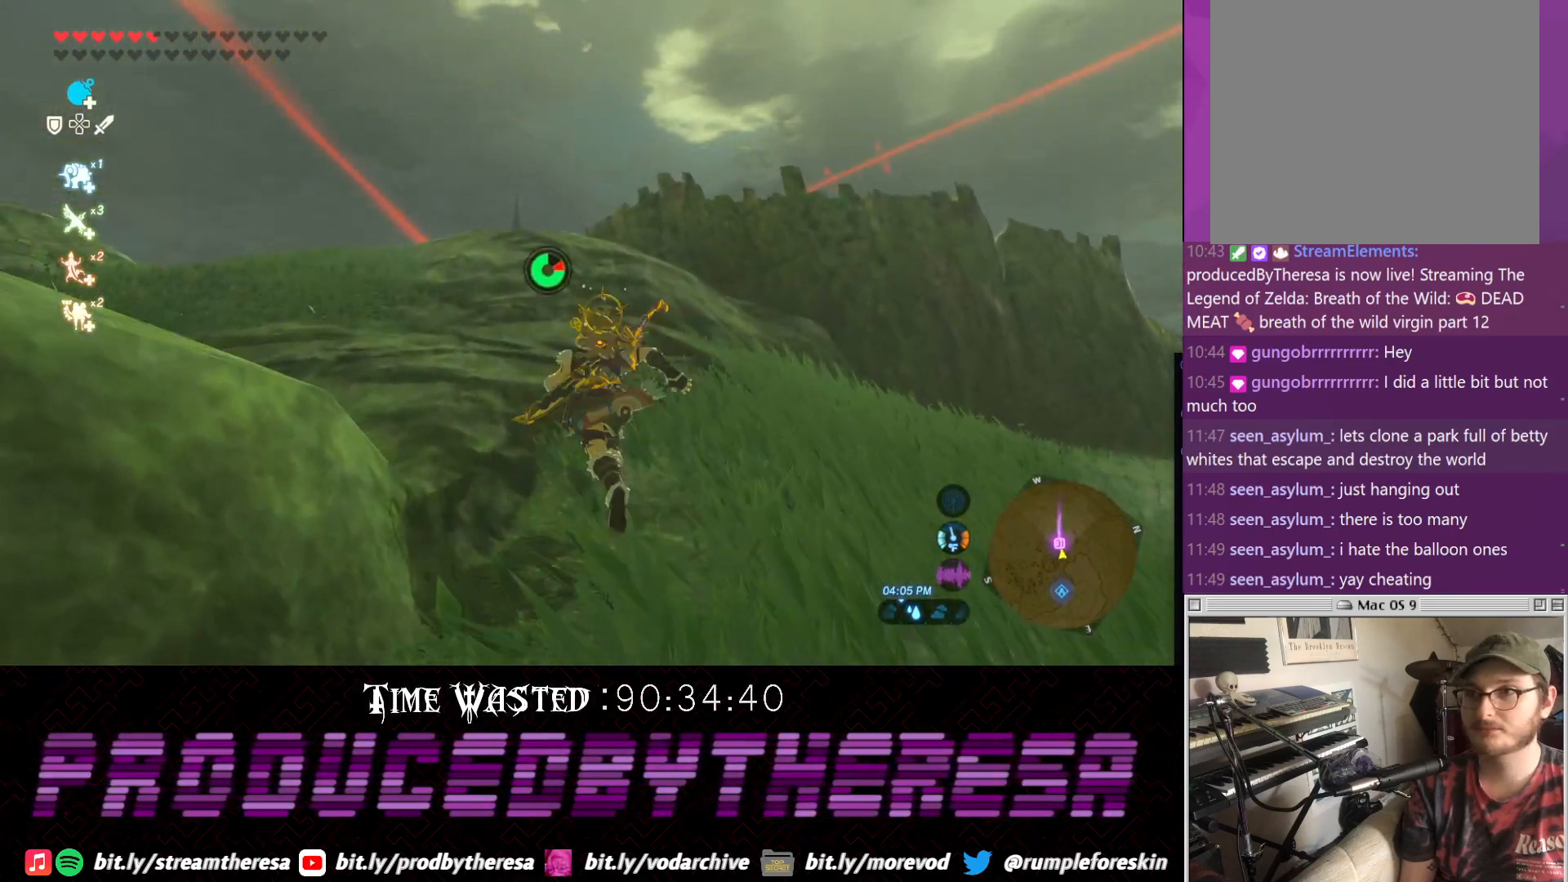
{"dt_ms": 500, "buttons": ["CROSS"], "left_stick": "up", "right_stick": "center", "events": []}
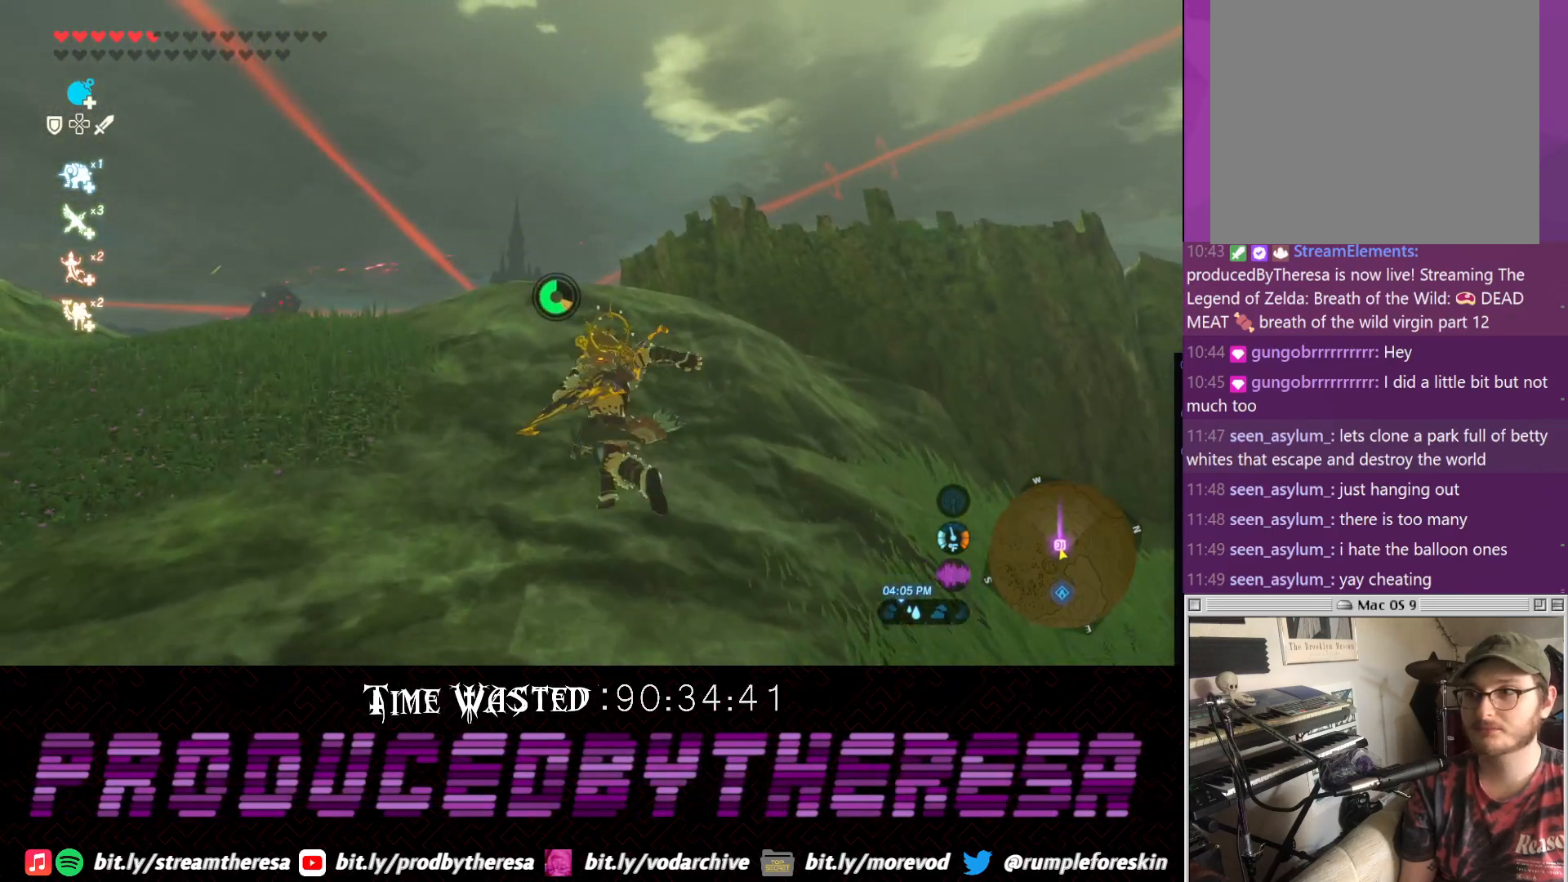
{"dt_ms": 500, "buttons": [], "left_stick": "up", "right_stick": "up", "events": [[67, "CROSS", "up"], [250, "right_stick", "up"]]}
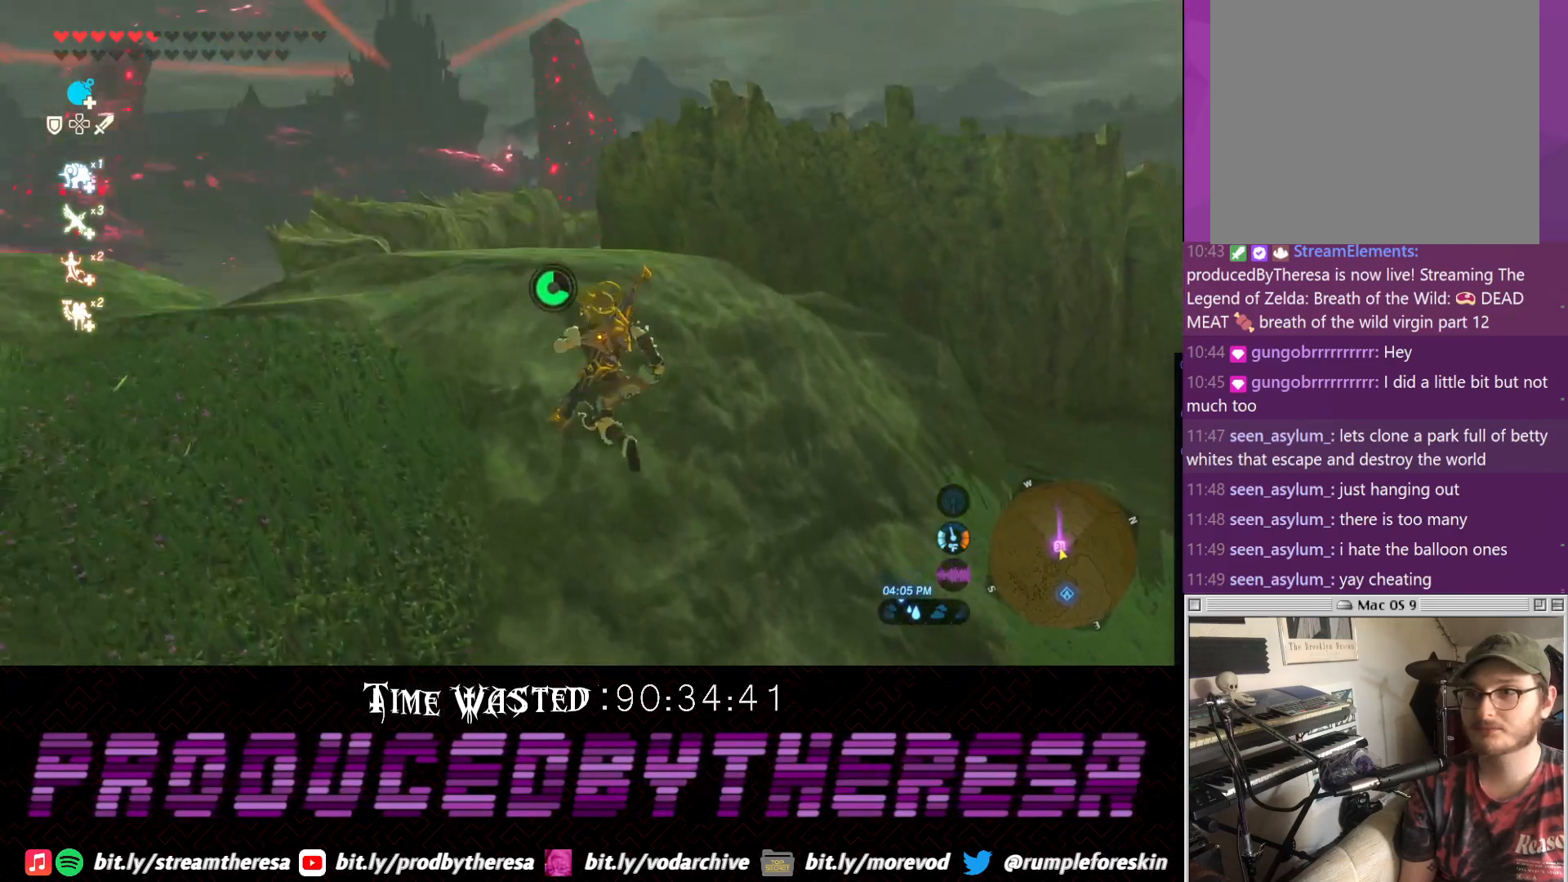
{"dt_ms": 500, "buttons": ["CROSS"], "left_stick": "up", "right_stick": "center", "events": [[83, "CROSS", "down"], [83, "right_stick", "center"]]}
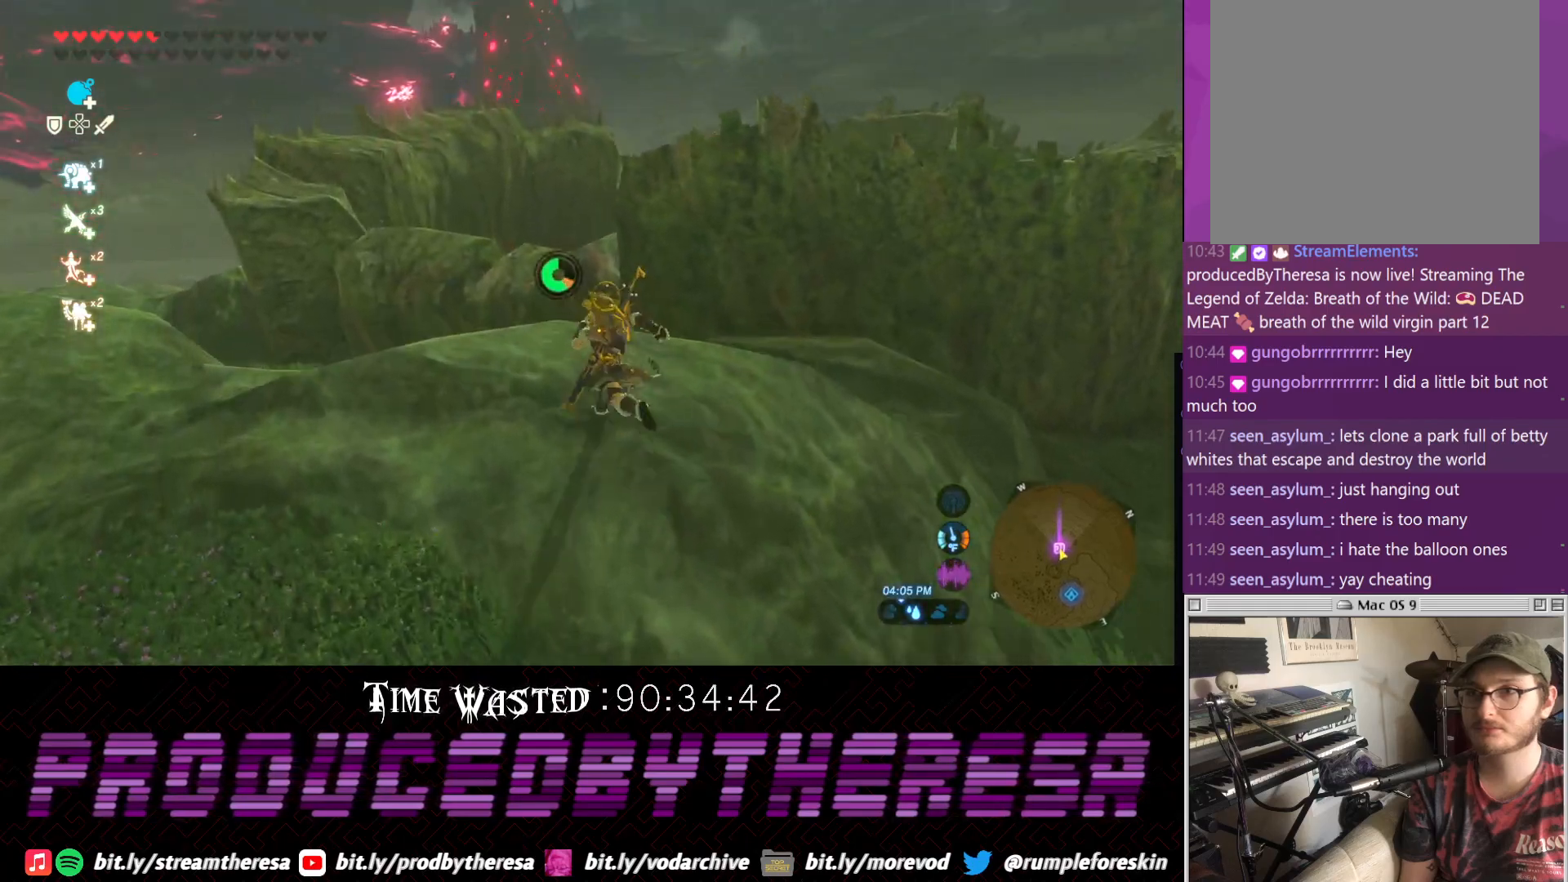
{"dt_ms": 500, "buttons": [], "left_stick": "up", "right_stick": "center", "events": [[217, "CROSS", "up"], [283, "TRIANGLE", "down"], [400, "TRIANGLE", "up"]]}
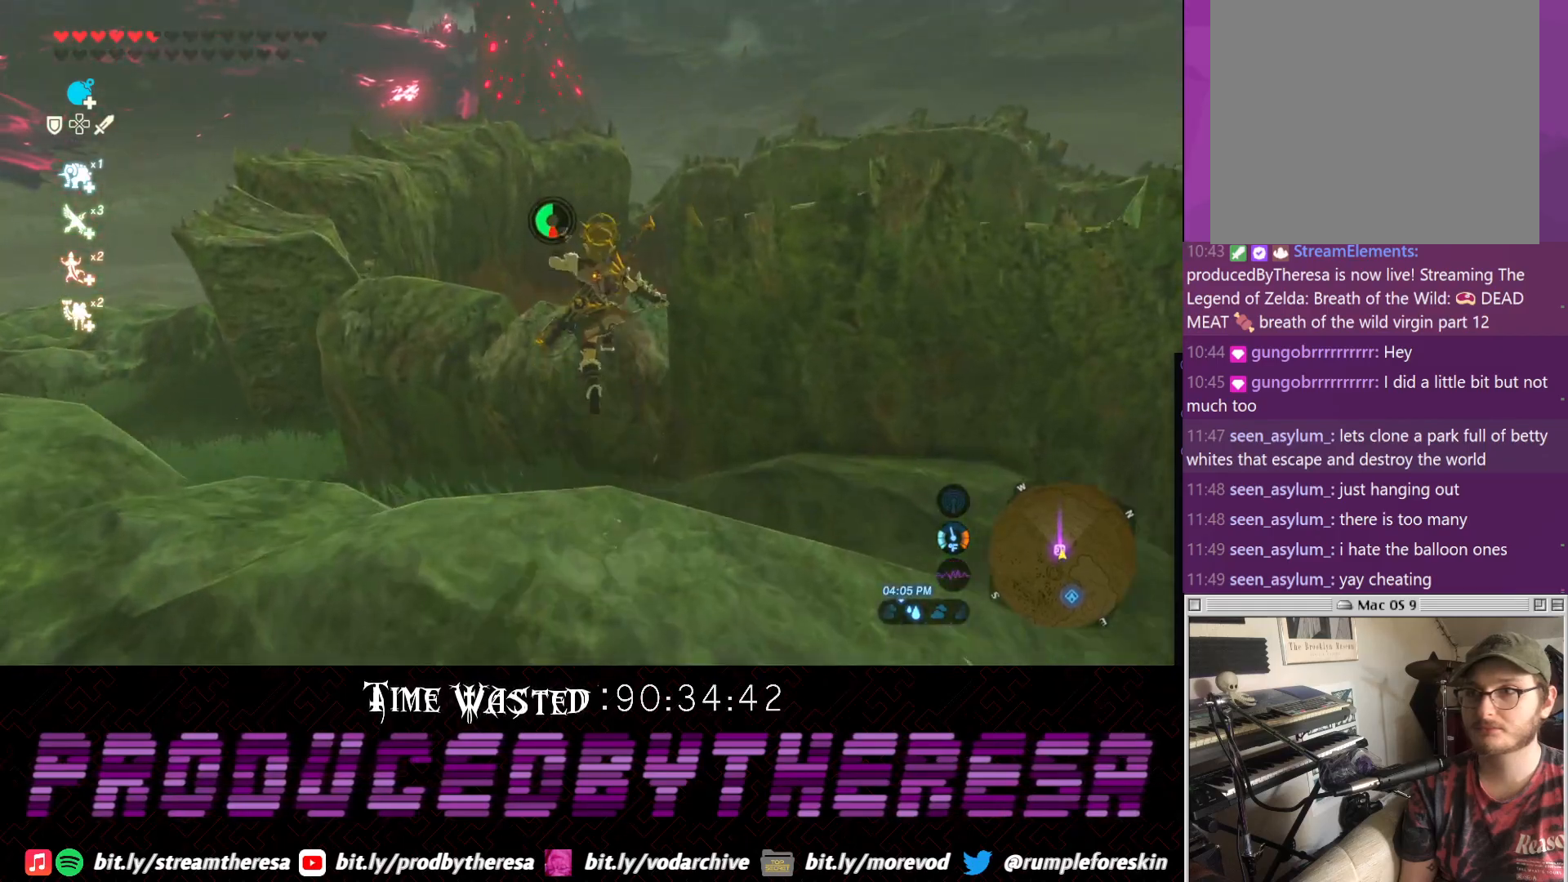
{"dt_ms": 500, "buttons": [], "left_stick": "up", "right_stick": "up"}
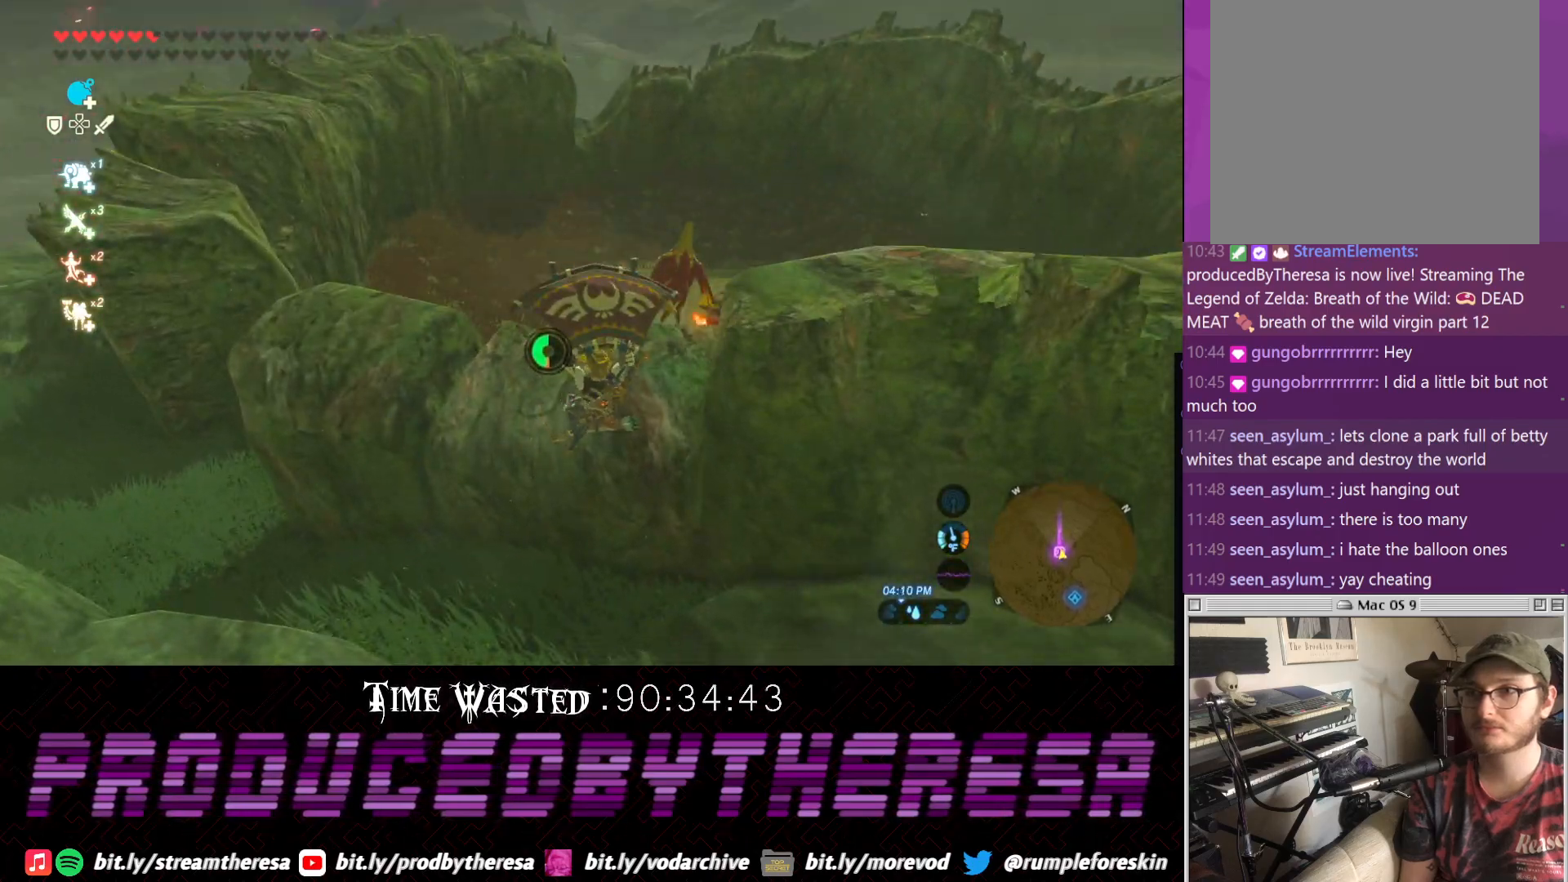
{"dt_ms": 500, "buttons": [], "left_stick": "up", "right_stick": "right", "events": [[233, "right_stick", "center"], [383, "right_stick", "right"]]}
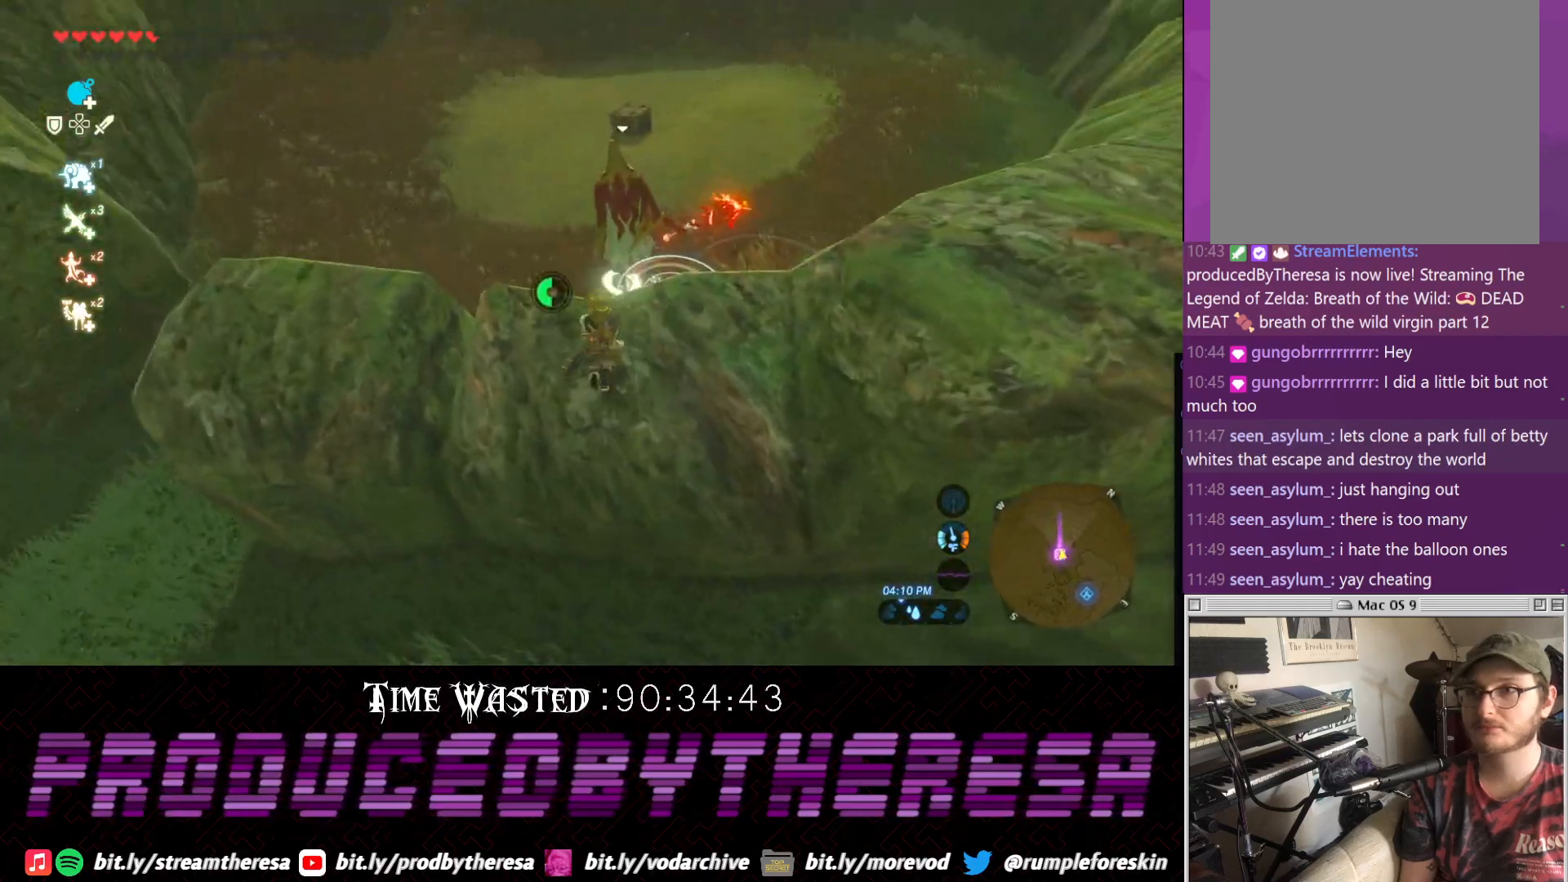
{"dt_ms": 500, "buttons": [], "left_stick": "up", "right_stick": "center", "events": [[183, "right_stick", "center"]]}
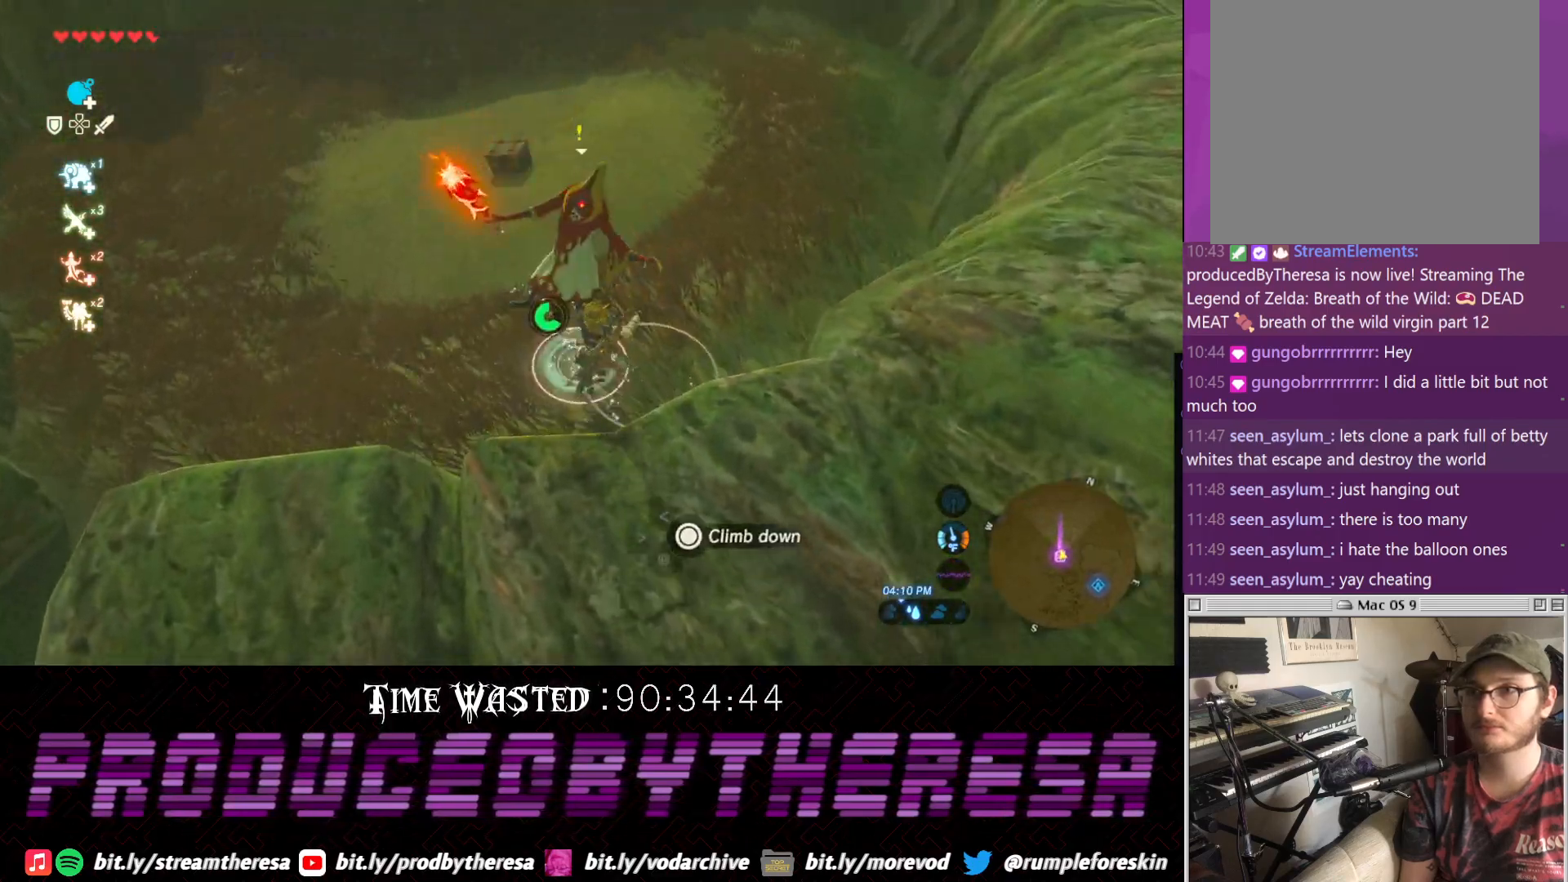
{"dt_ms": 500, "buttons": ["SQUARE", "L2"], "left_stick": "up", "right_stick": "center", "events": [[83, "L2", "down"], [83, "SQUARE", "down"], [183, "SQUARE", "up"], [250, "SQUARE", "down"], [383, "SQUARE", "up"], [433, "SQUARE", "down"]]}
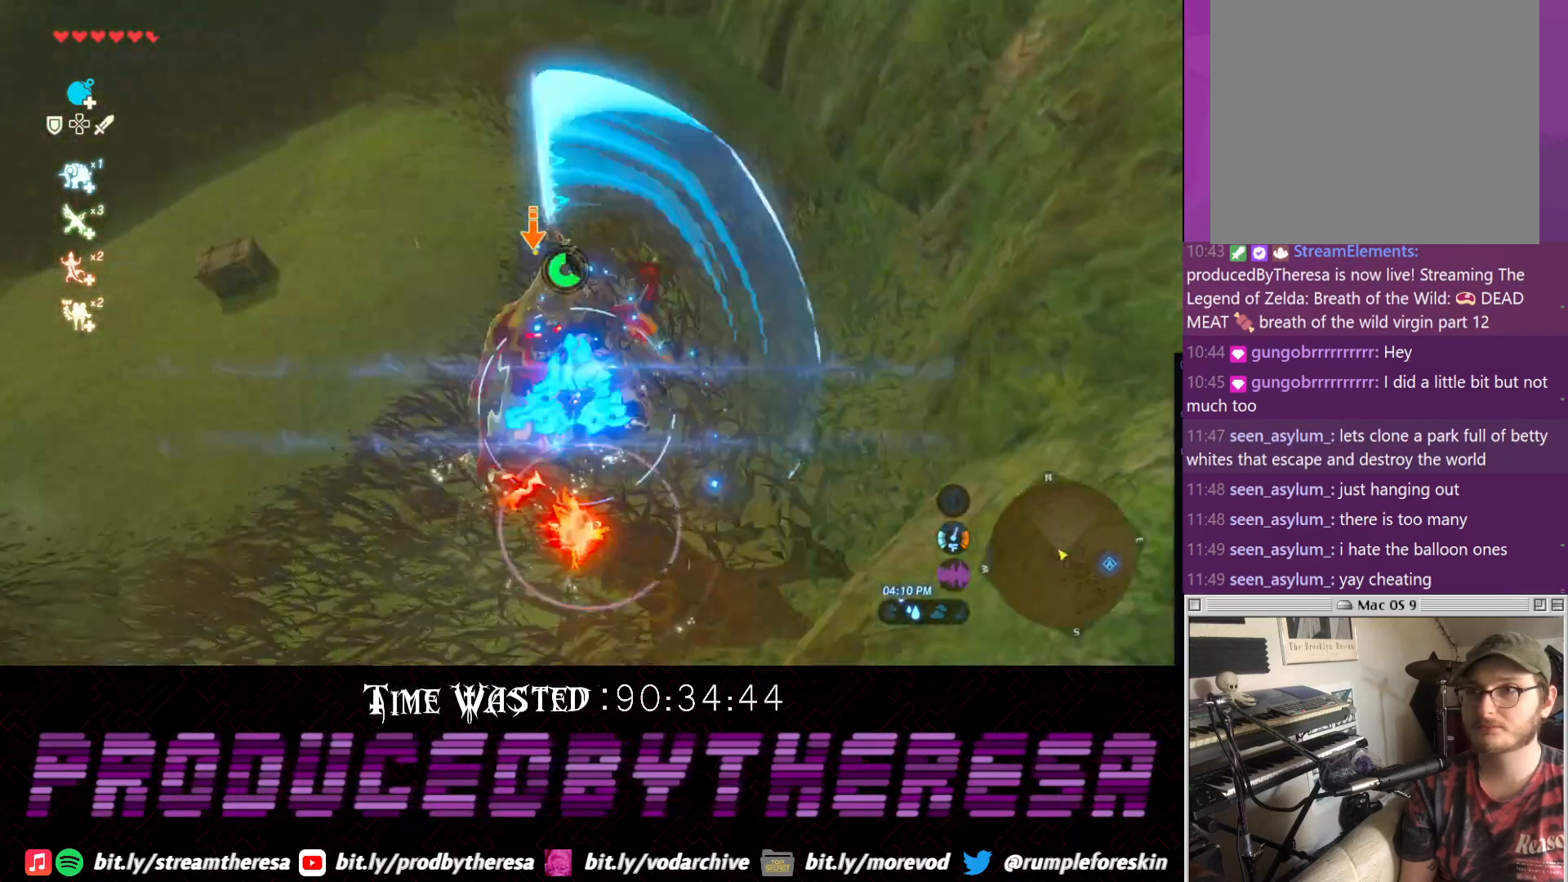
{"dt_ms": 1000, "buttons": ["SQUARE", "L2"], "left_stick": "up-right", "right_stick": "center", "events": [[17, "SQUARE", "up"], [133, "SQUARE", "down"], [267, "SQUARE", "up"], [500, "right_stick", "left"], [717, "right_stick", "center"], [900, "SQUARE", "down"], [967, "left_stick", "up-right"]]}